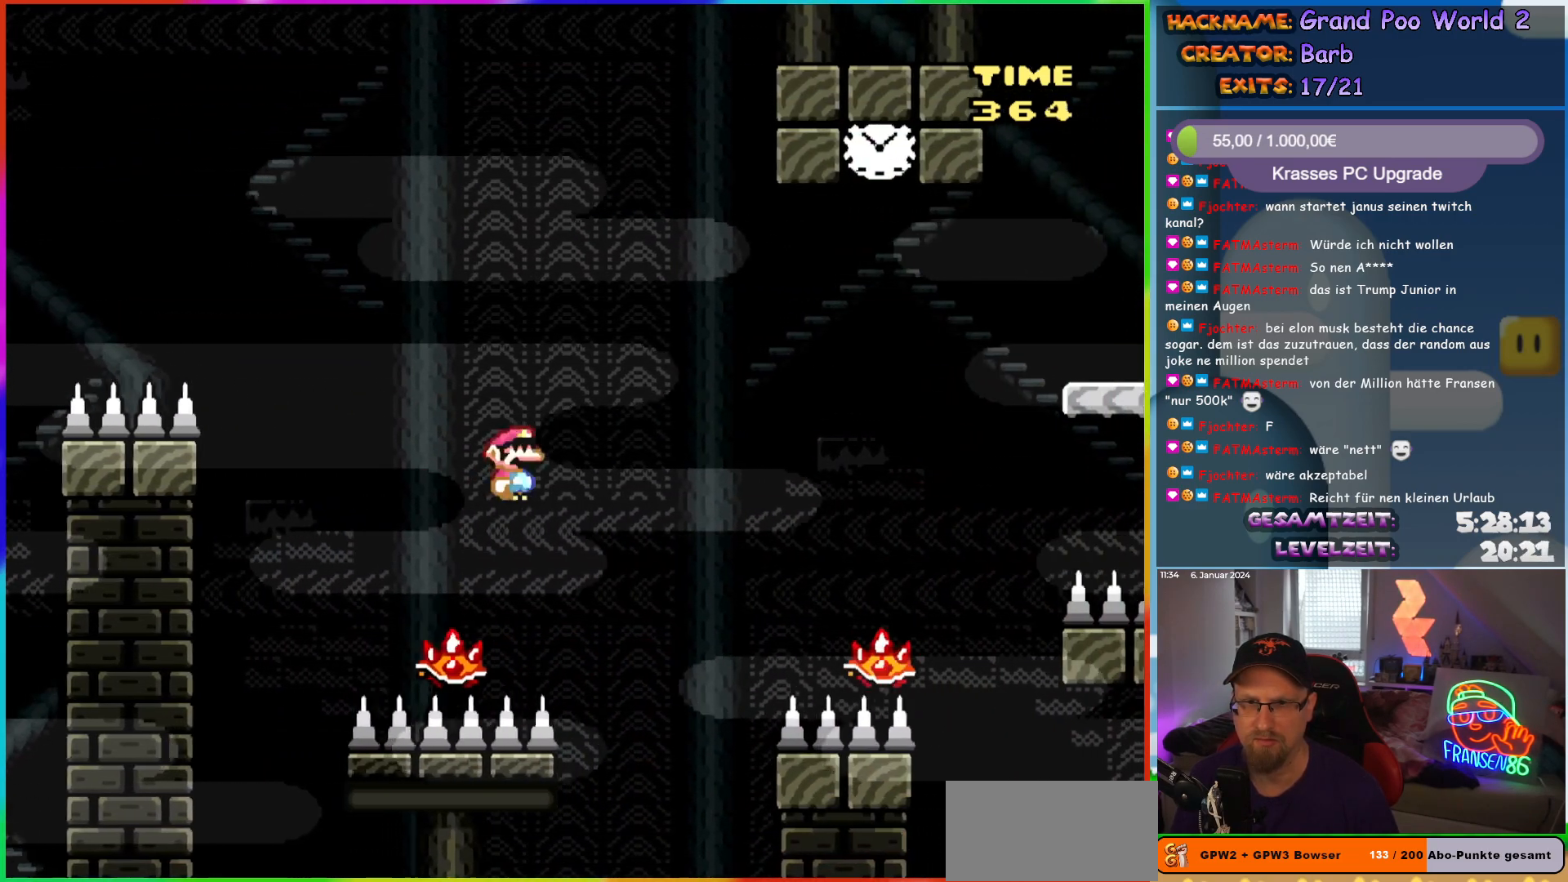
Gameplay with a controller (Nintendo layout); each line is a JSON object with the inputs held at the frame after it. "events" lists button and stick changes between this image and that frame as [ms after this image, input, new state], when the widget could be followed in between. Not read: L1 L3 R3.
{"buttons": ["A", "X", "DPAD_RIGHT"], "events": [[17, "A", "up"], [283, "A", "down"]]}
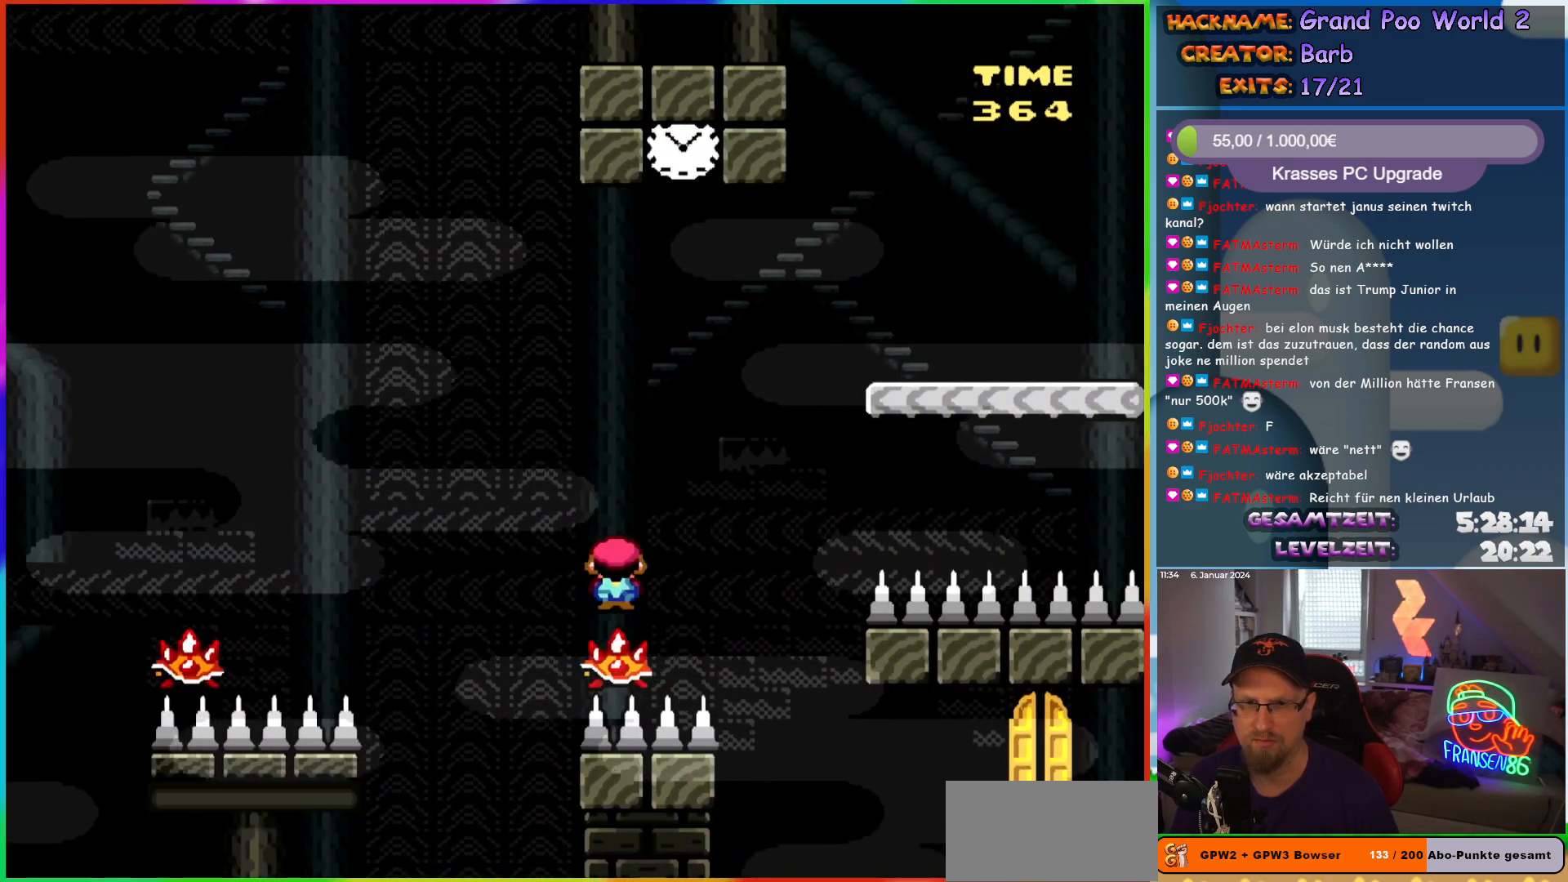
{"buttons": ["A", "X", "DPAD_RIGHT"], "events": []}
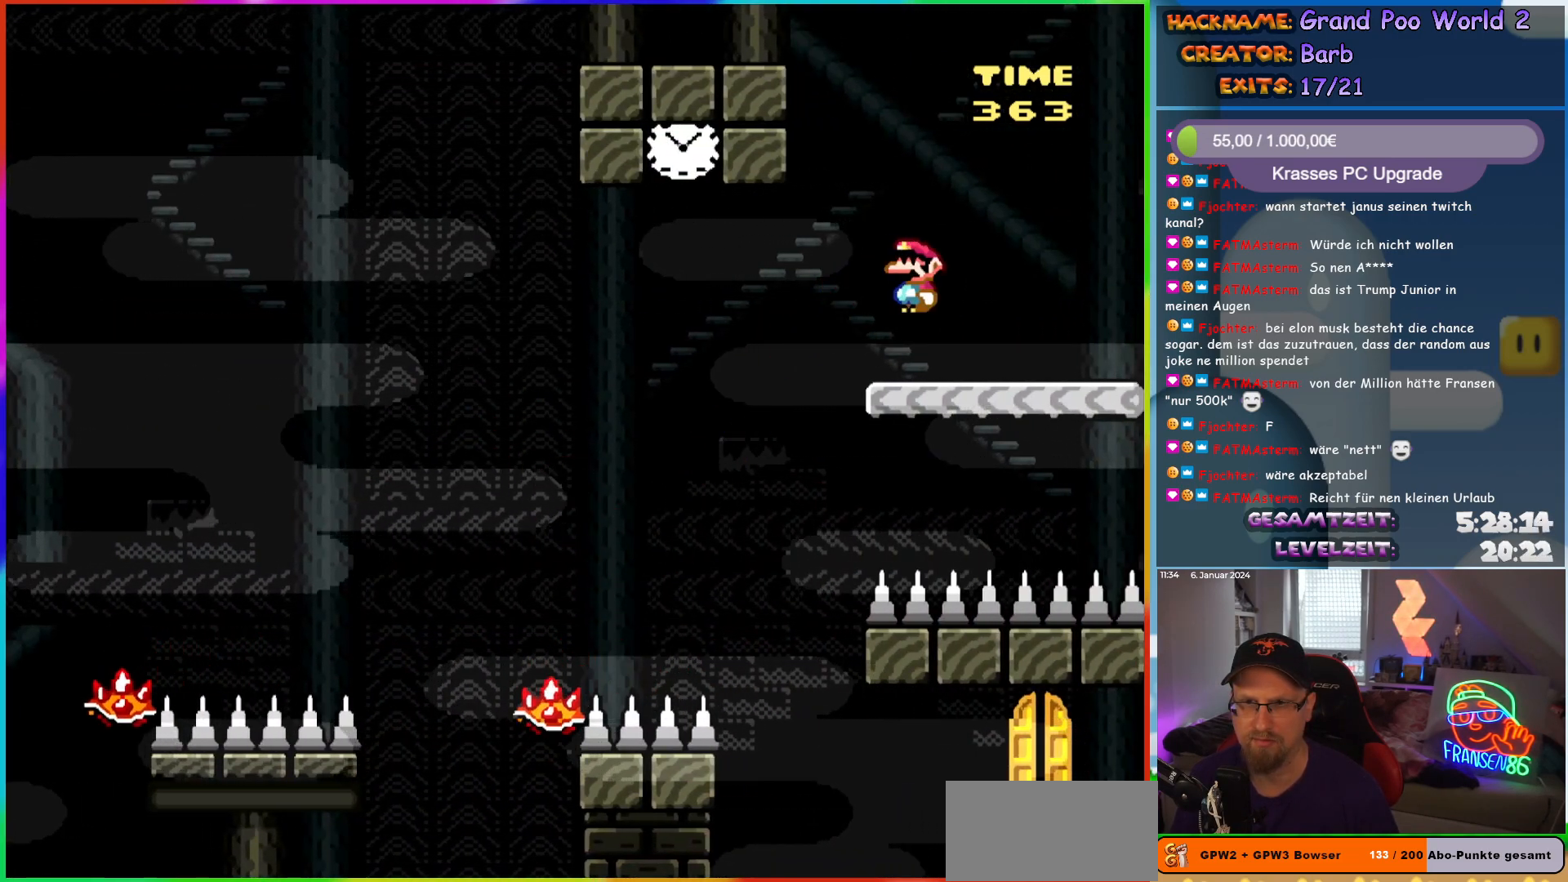
{"buttons": ["Y"], "events": [[217, "A", "up"], [283, "X", "up"], [283, "Y", "down"], [317, "DPAD_RIGHT", "up"], [350, "DPAD_LEFT", "down"], [367, "DPAD_LEFT", "up"]]}
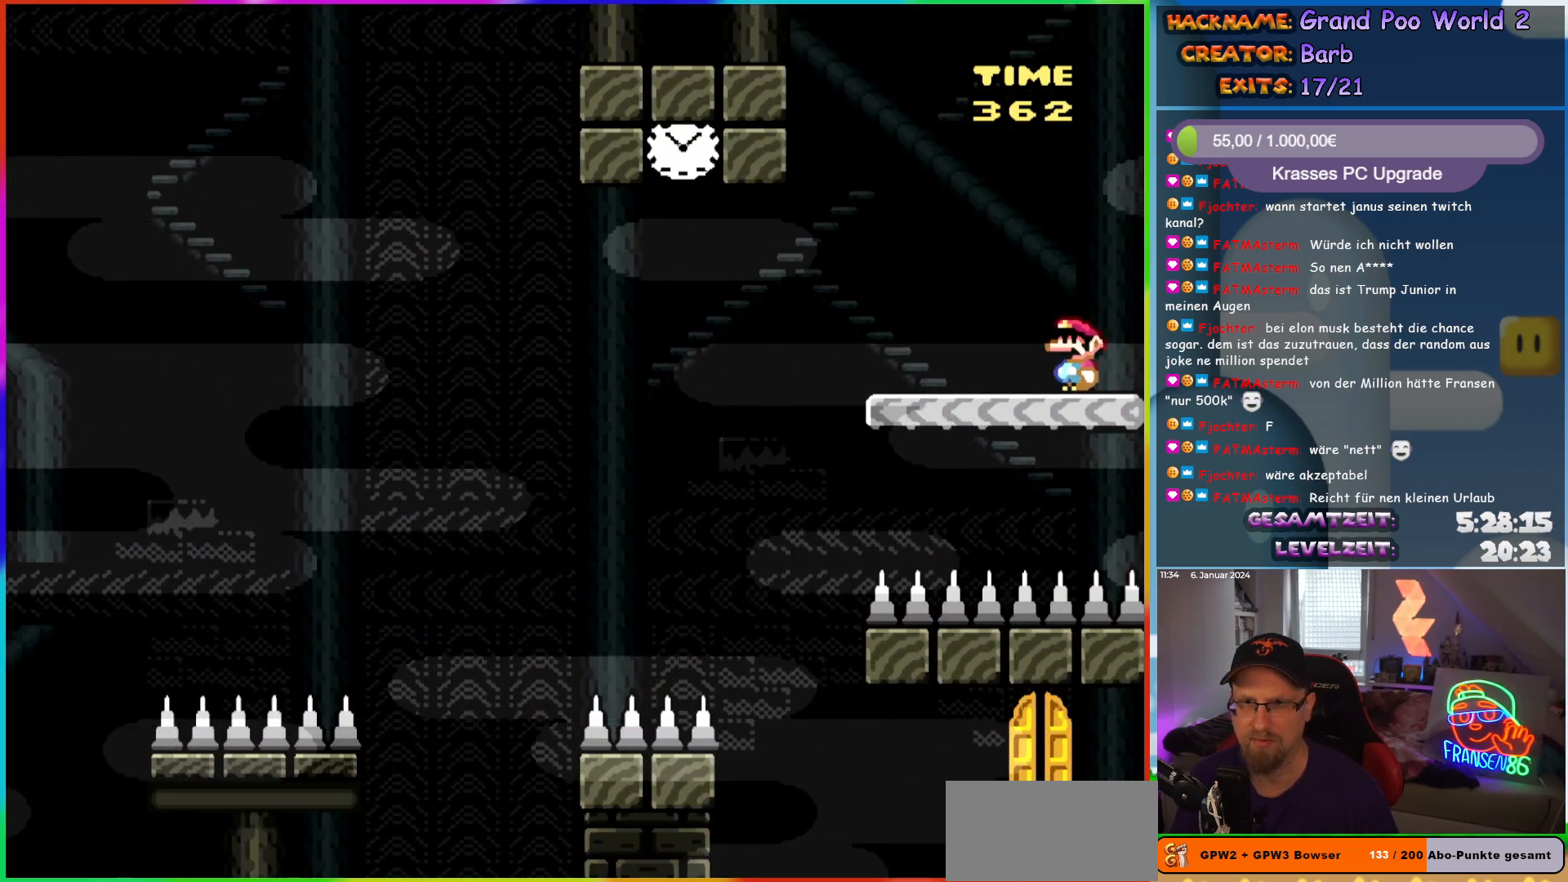
{"buttons": ["Y", "DPAD_LEFT"], "events": [[117, "DPAD_LEFT", "down"]]}
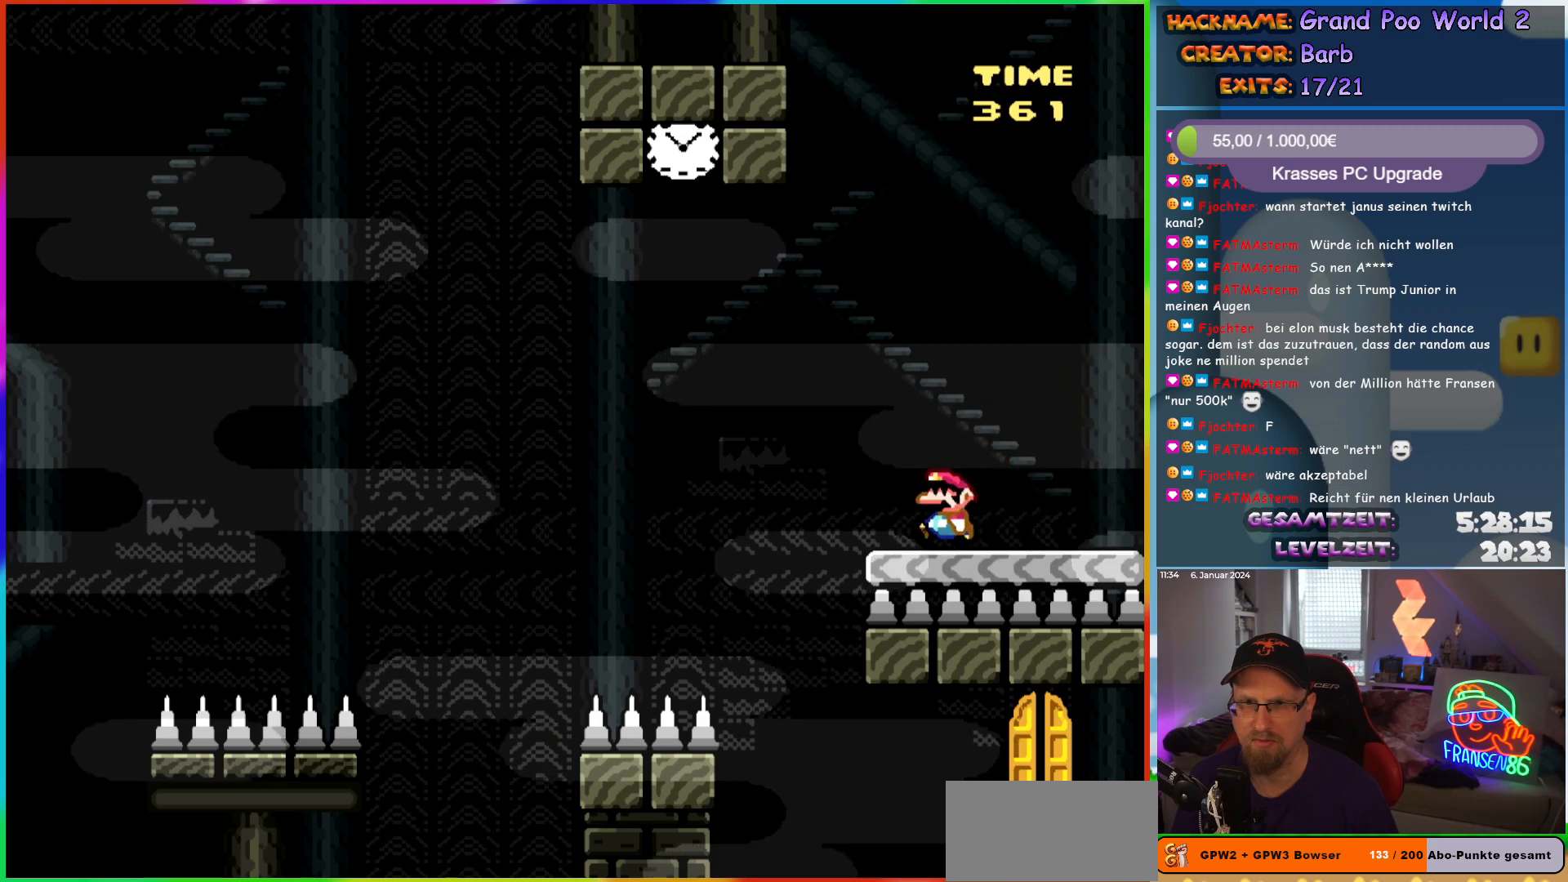
{"buttons": ["B", "Y", "DPAD_RIGHT"], "events": [[50, "B", "down"], [383, "DPAD_UP", "down"], [400, "DPAD_LEFT", "up"], [400, "DPAD_UP", "up"], [417, "DPAD_RIGHT", "down"]]}
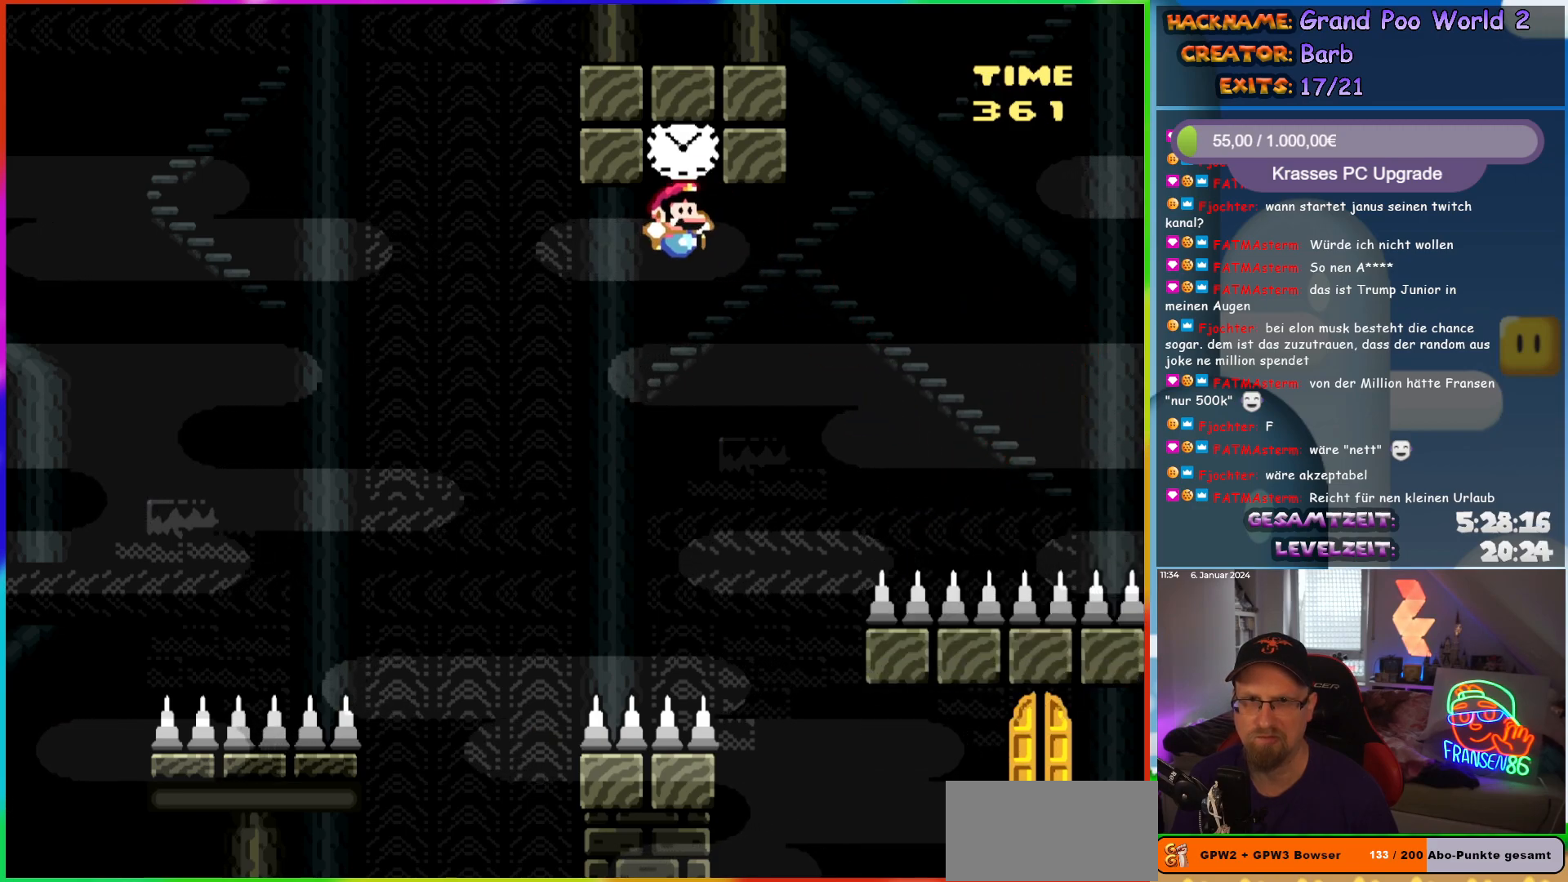
{"buttons": [], "events": [[133, "B", "up"], [133, "DPAD_RIGHT", "up"], [300, "DPAD_RIGHT", "down"], [383, "DPAD_RIGHT", "up"], [433, "Y", "up"]]}
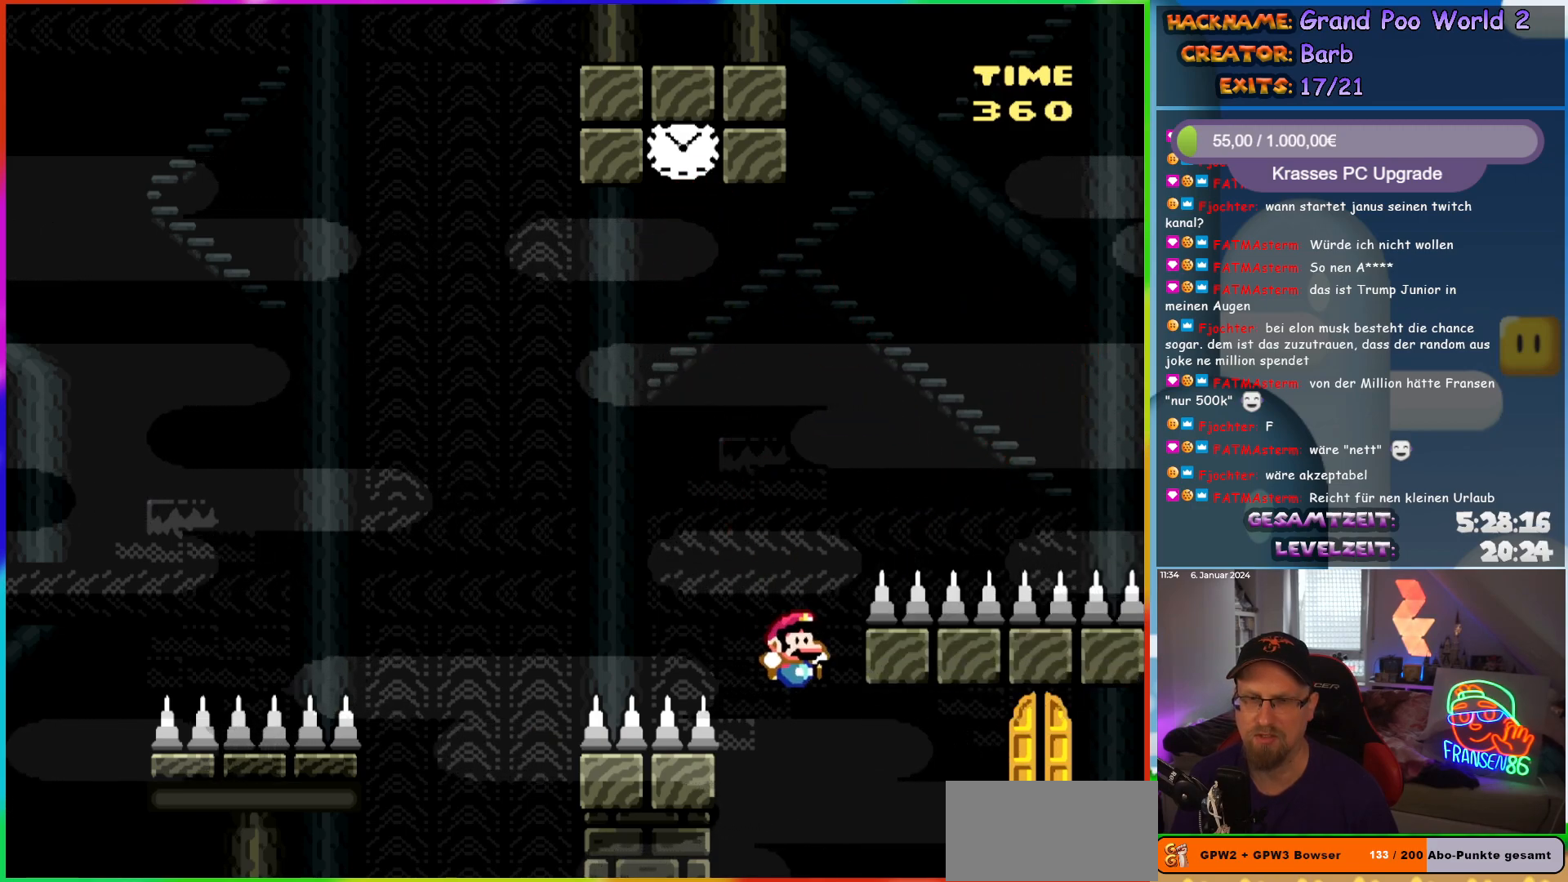
{"buttons": [], "events": []}
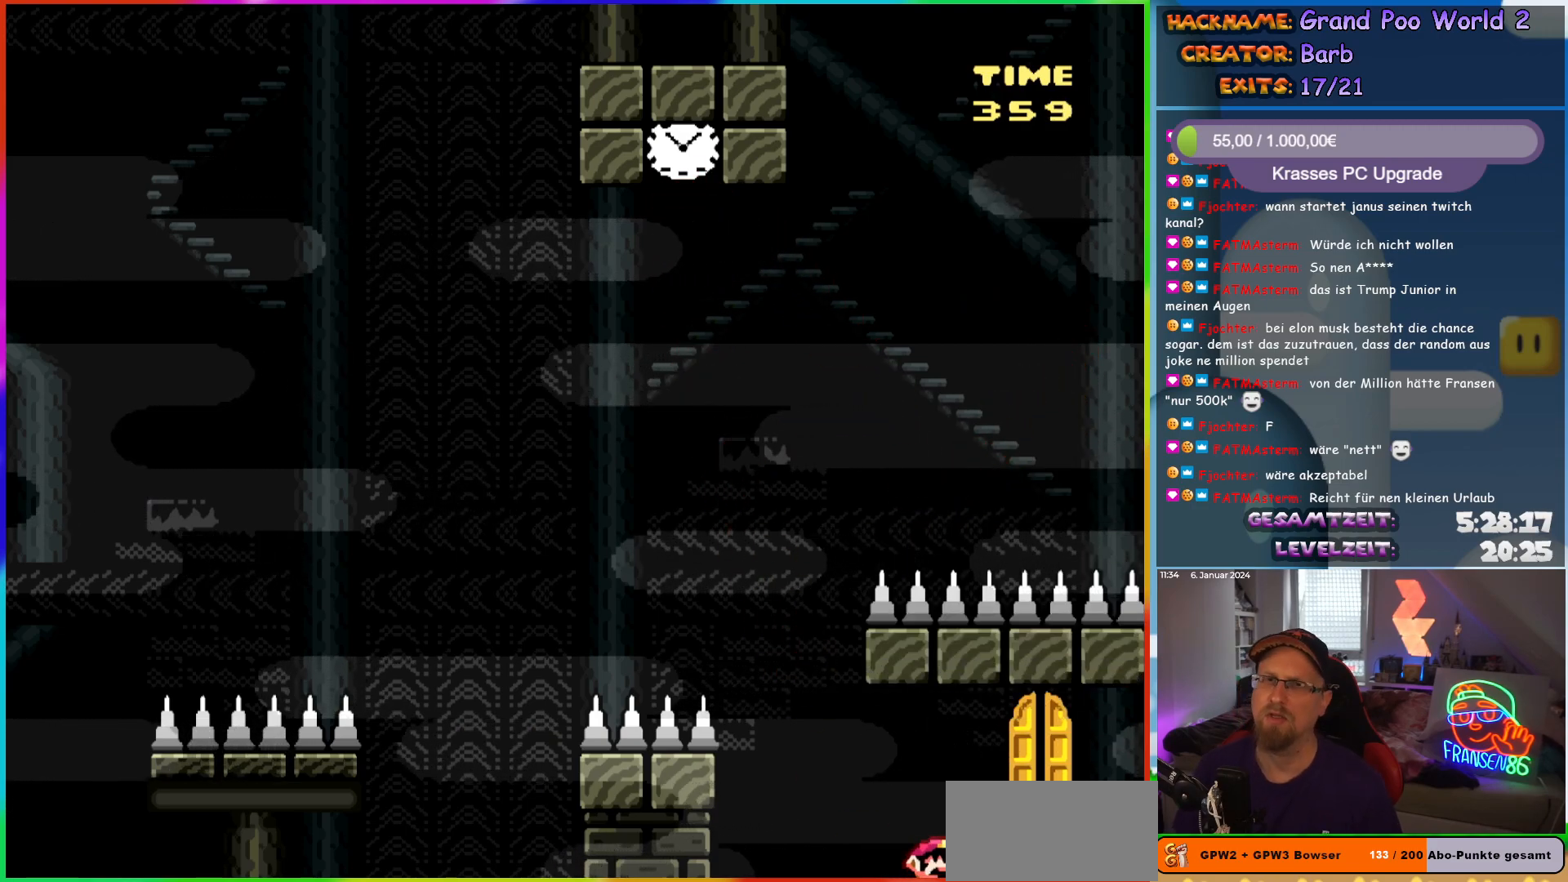
{"buttons": [], "events": []}
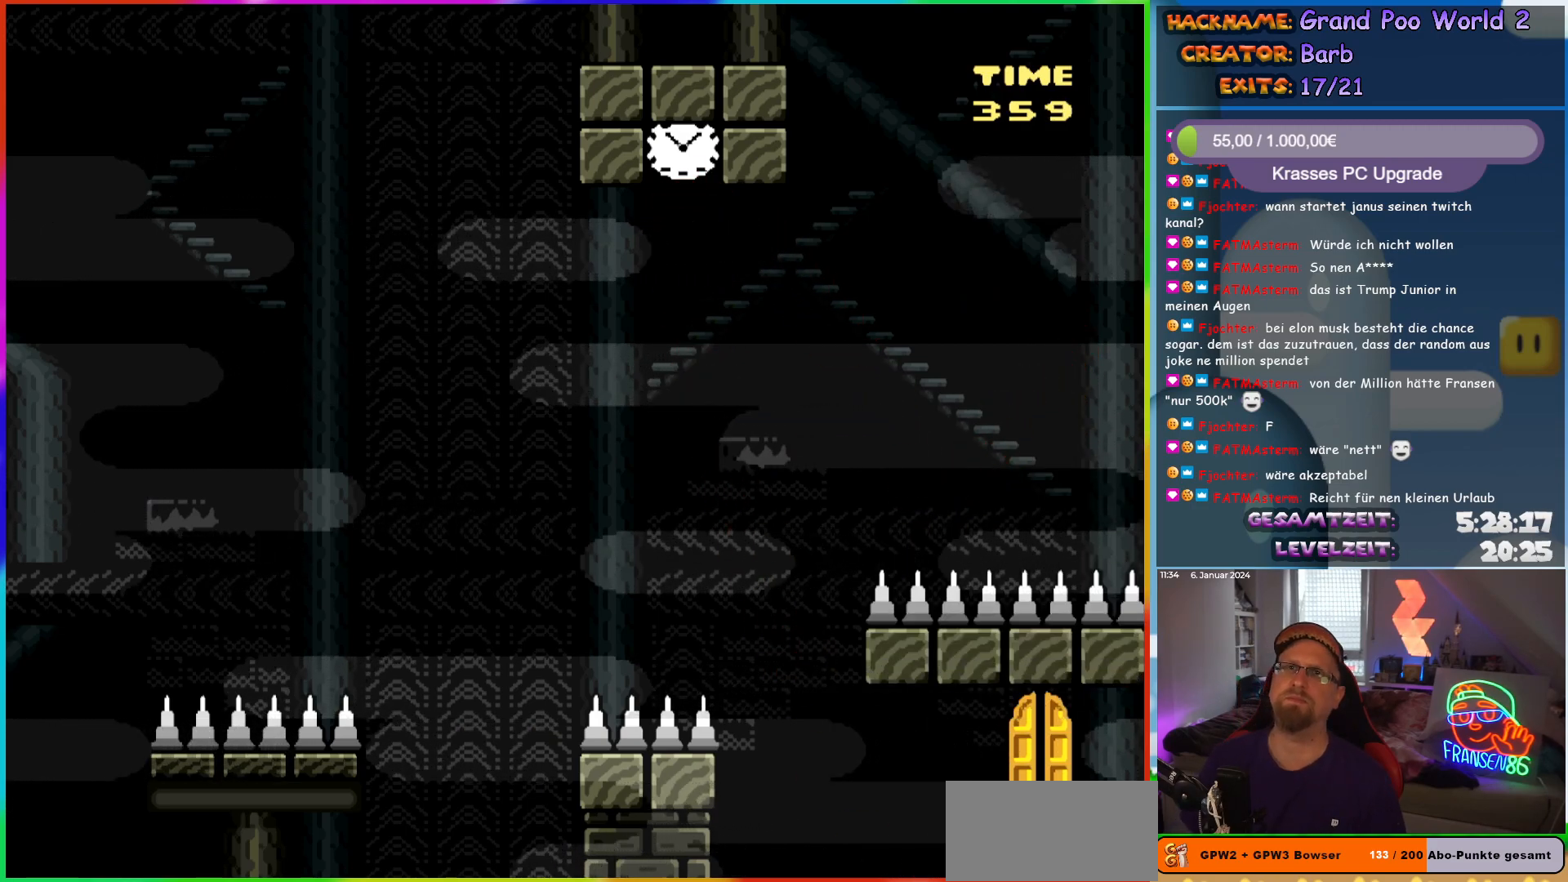
{"buttons": [], "events": []}
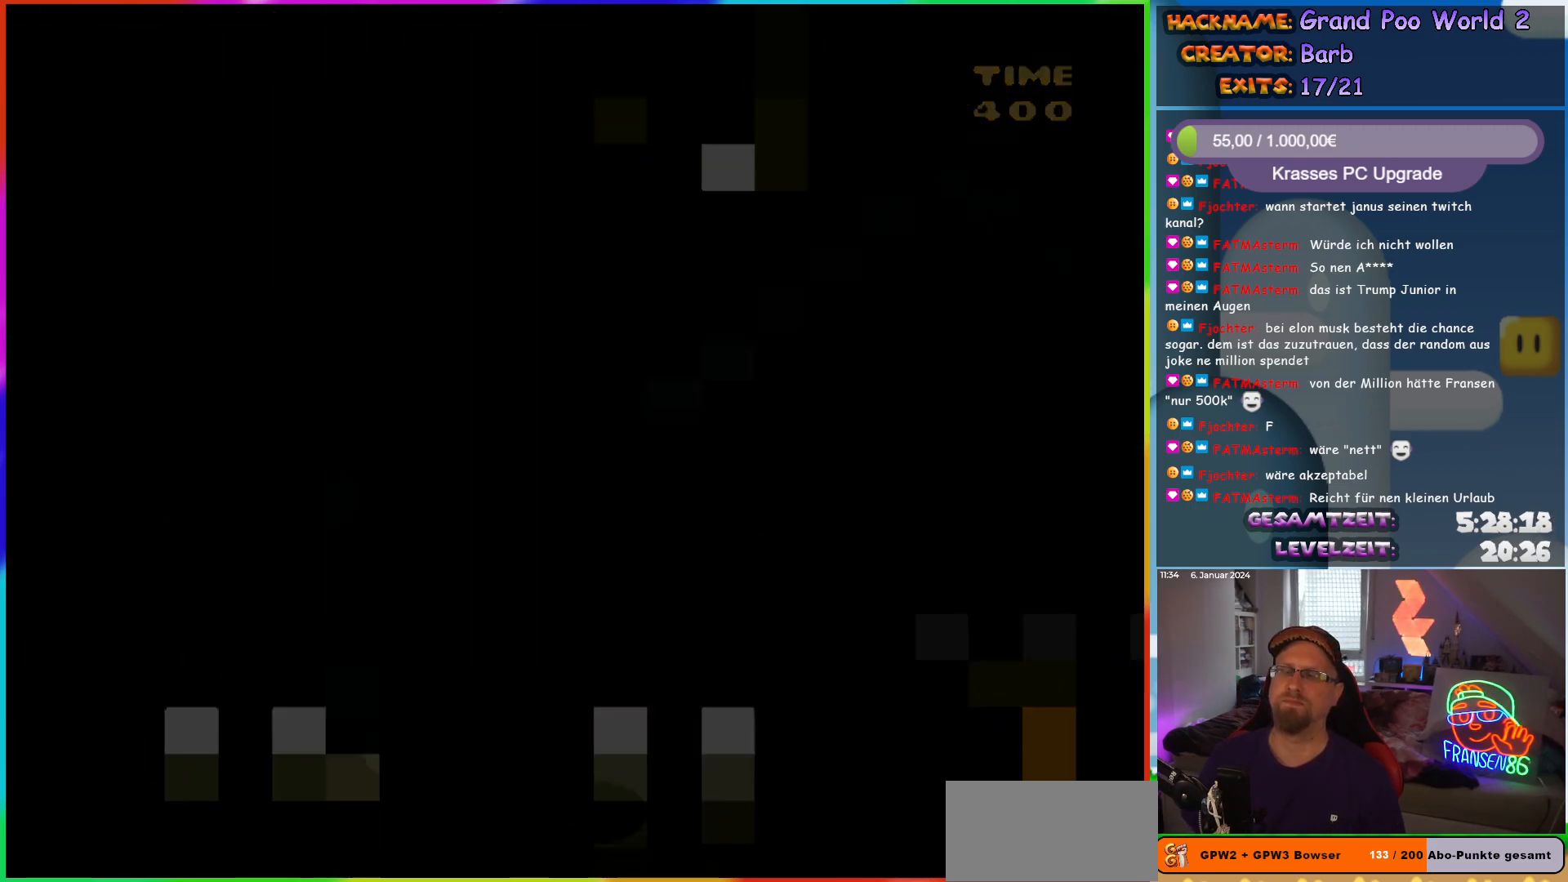
{"buttons": [], "events": []}
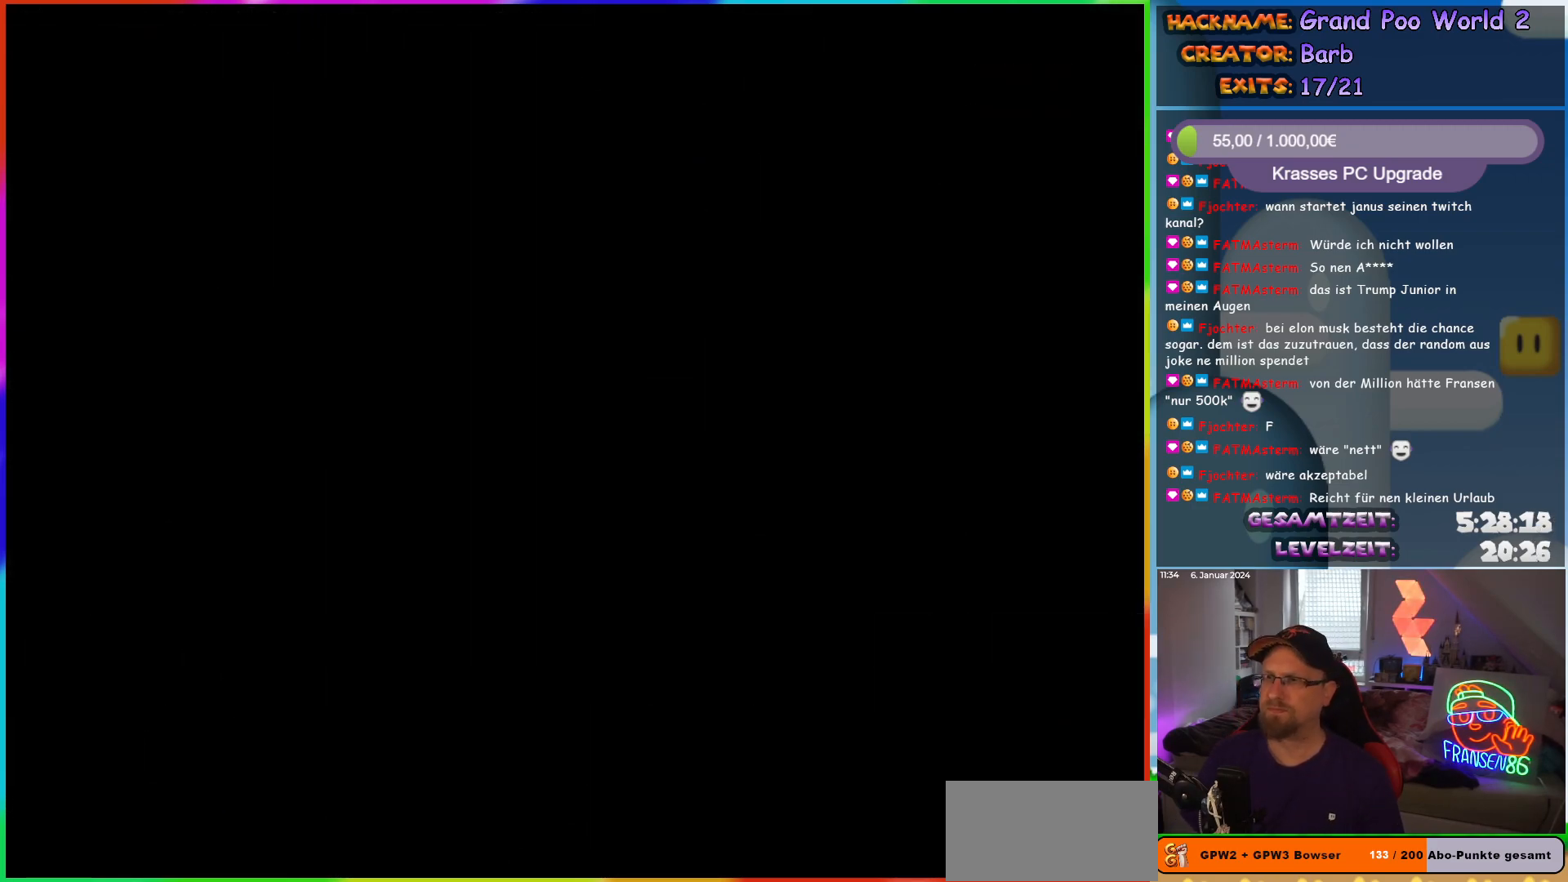
{"buttons": [], "events": []}
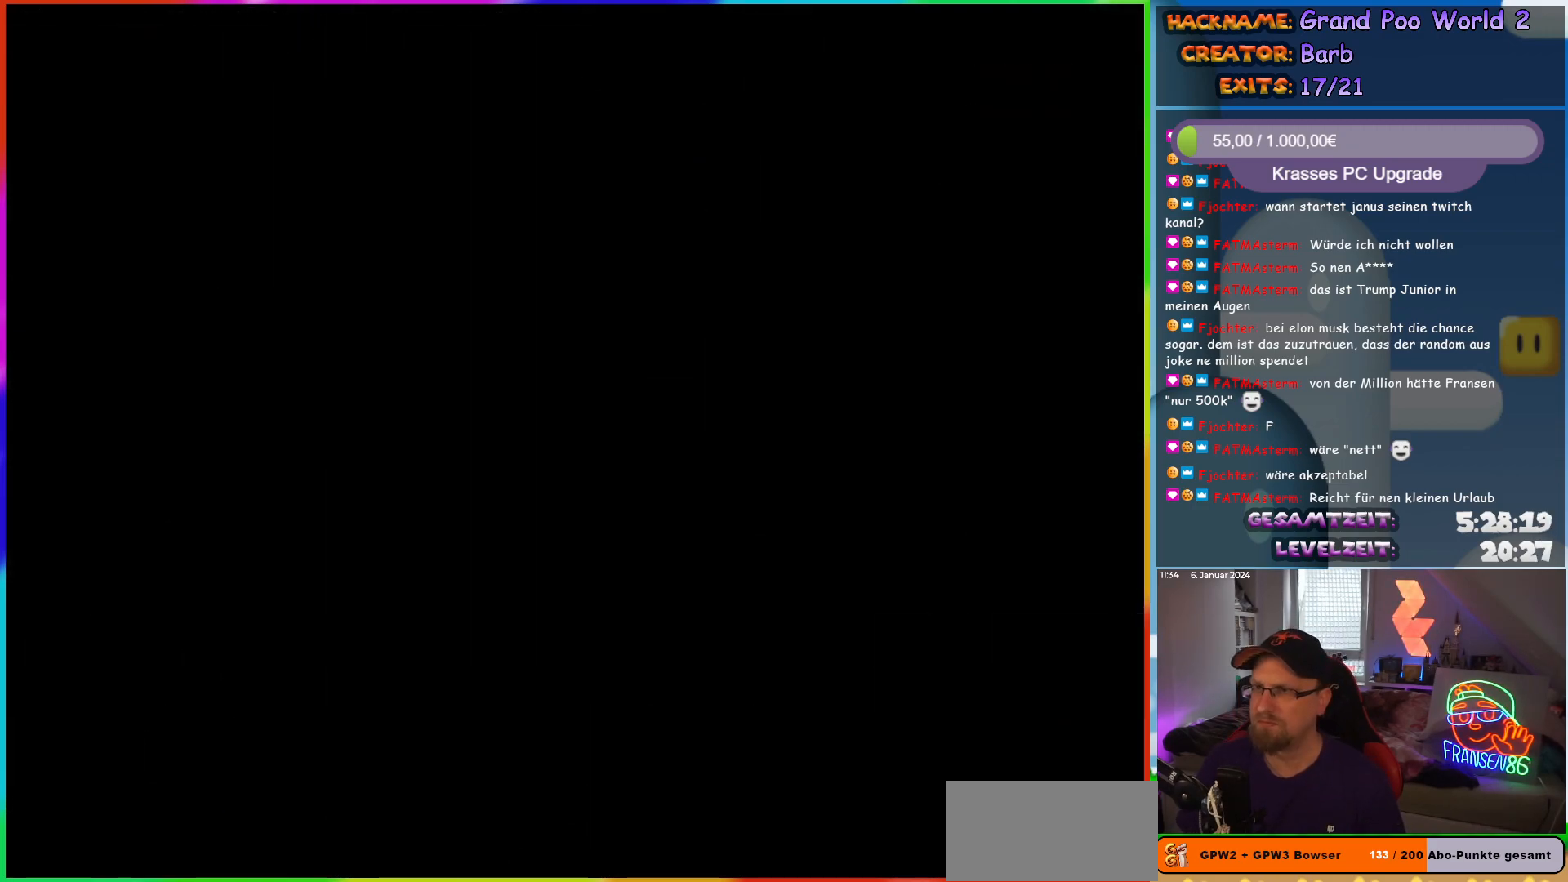
{"buttons": ["Y"], "events": [[467, "Y", "down"]]}
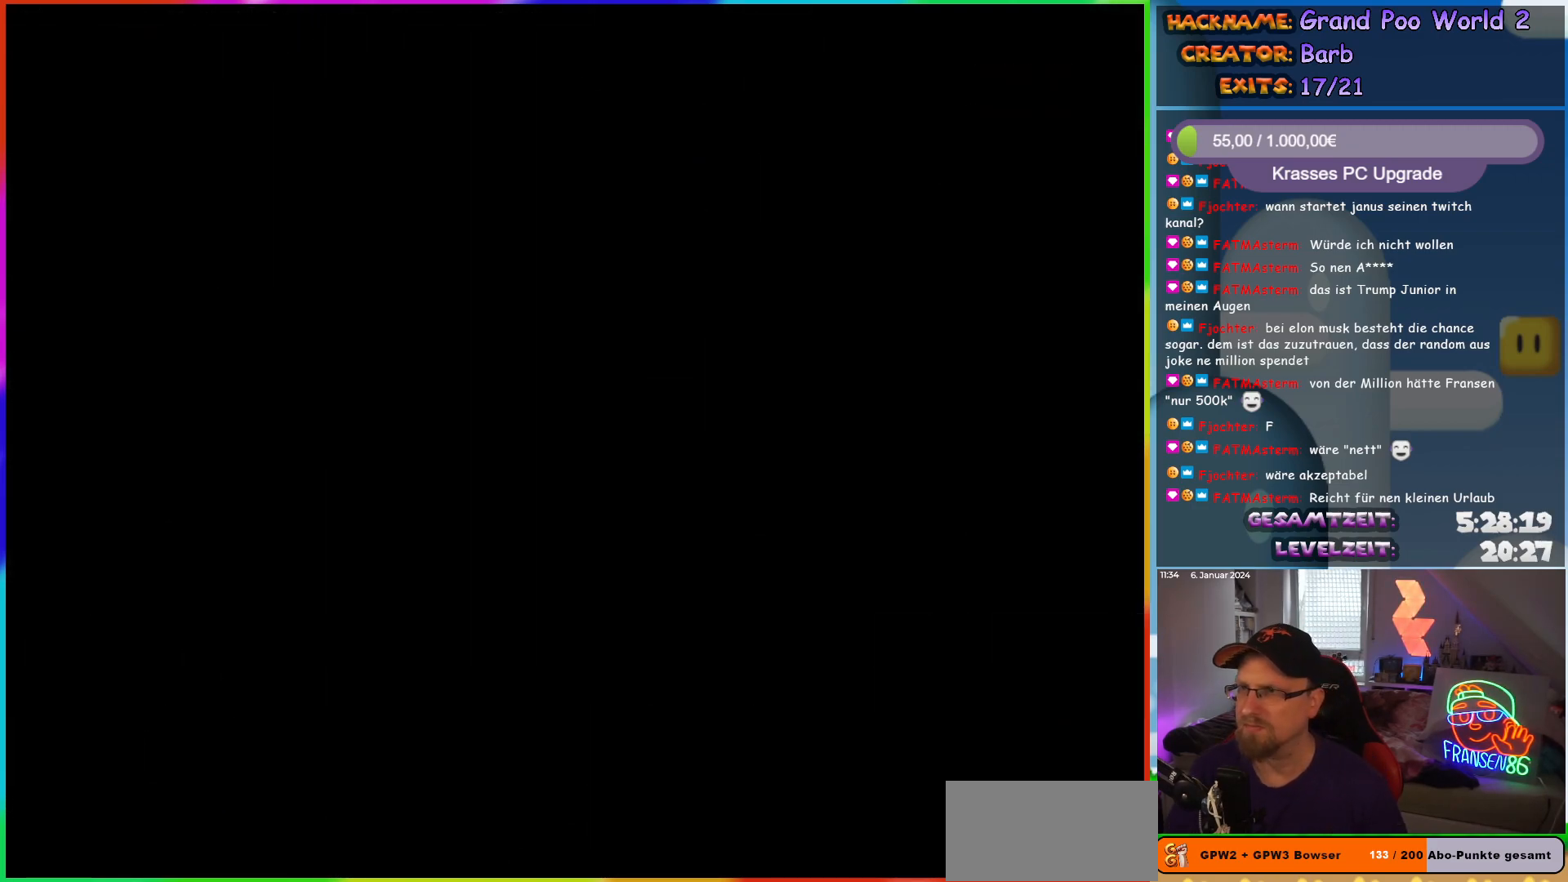
{"buttons": ["Y", "DPAD_RIGHT"], "events": [[83, "DPAD_RIGHT", "down"]]}
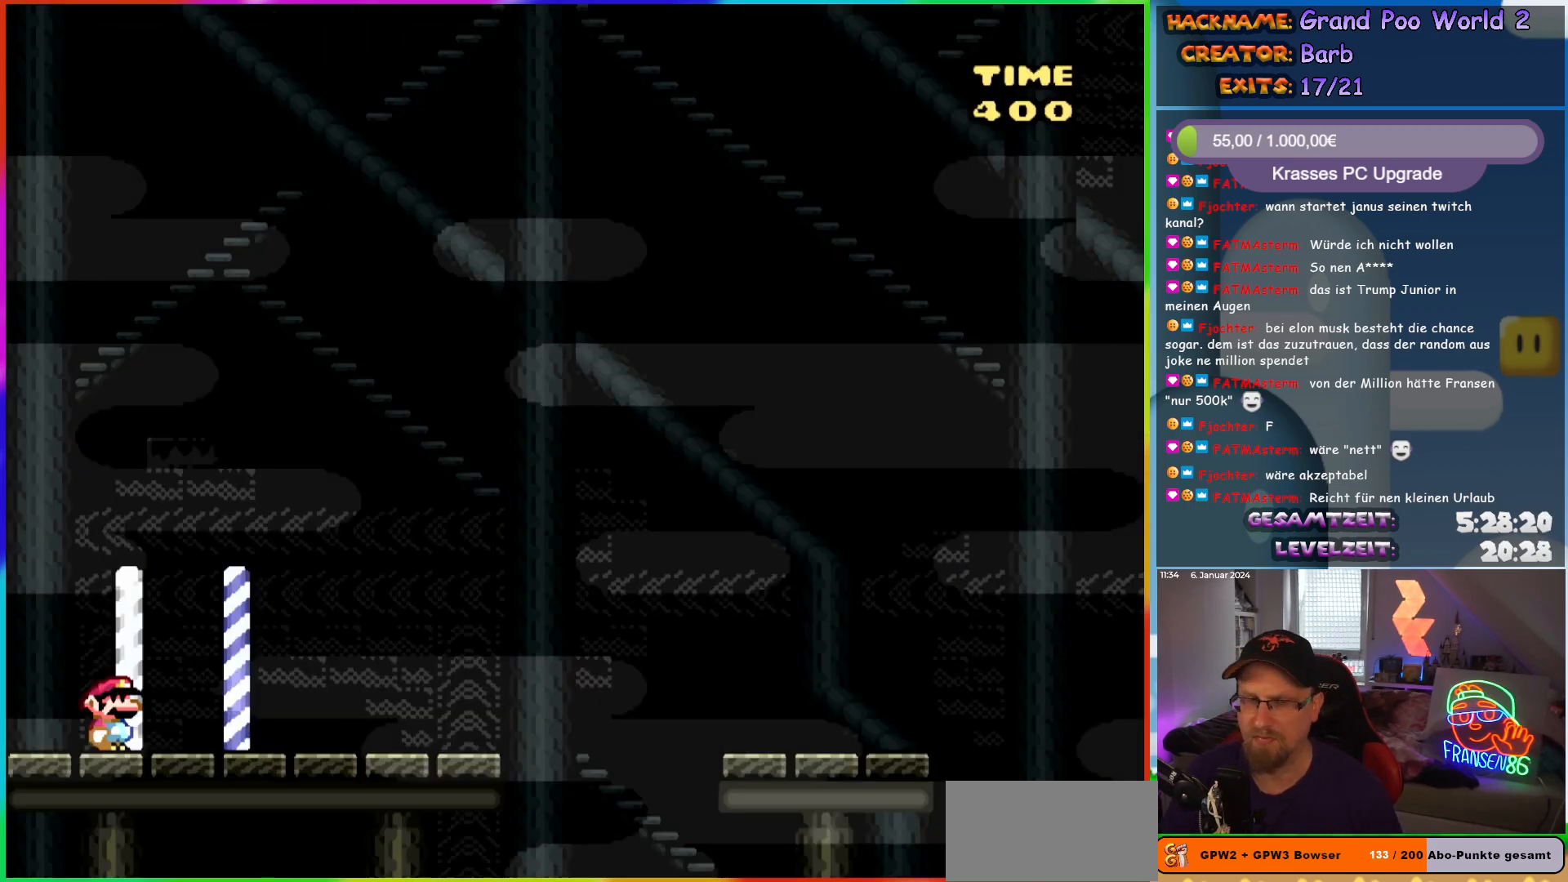
{"buttons": ["Y", "DPAD_RIGHT"], "events": []}
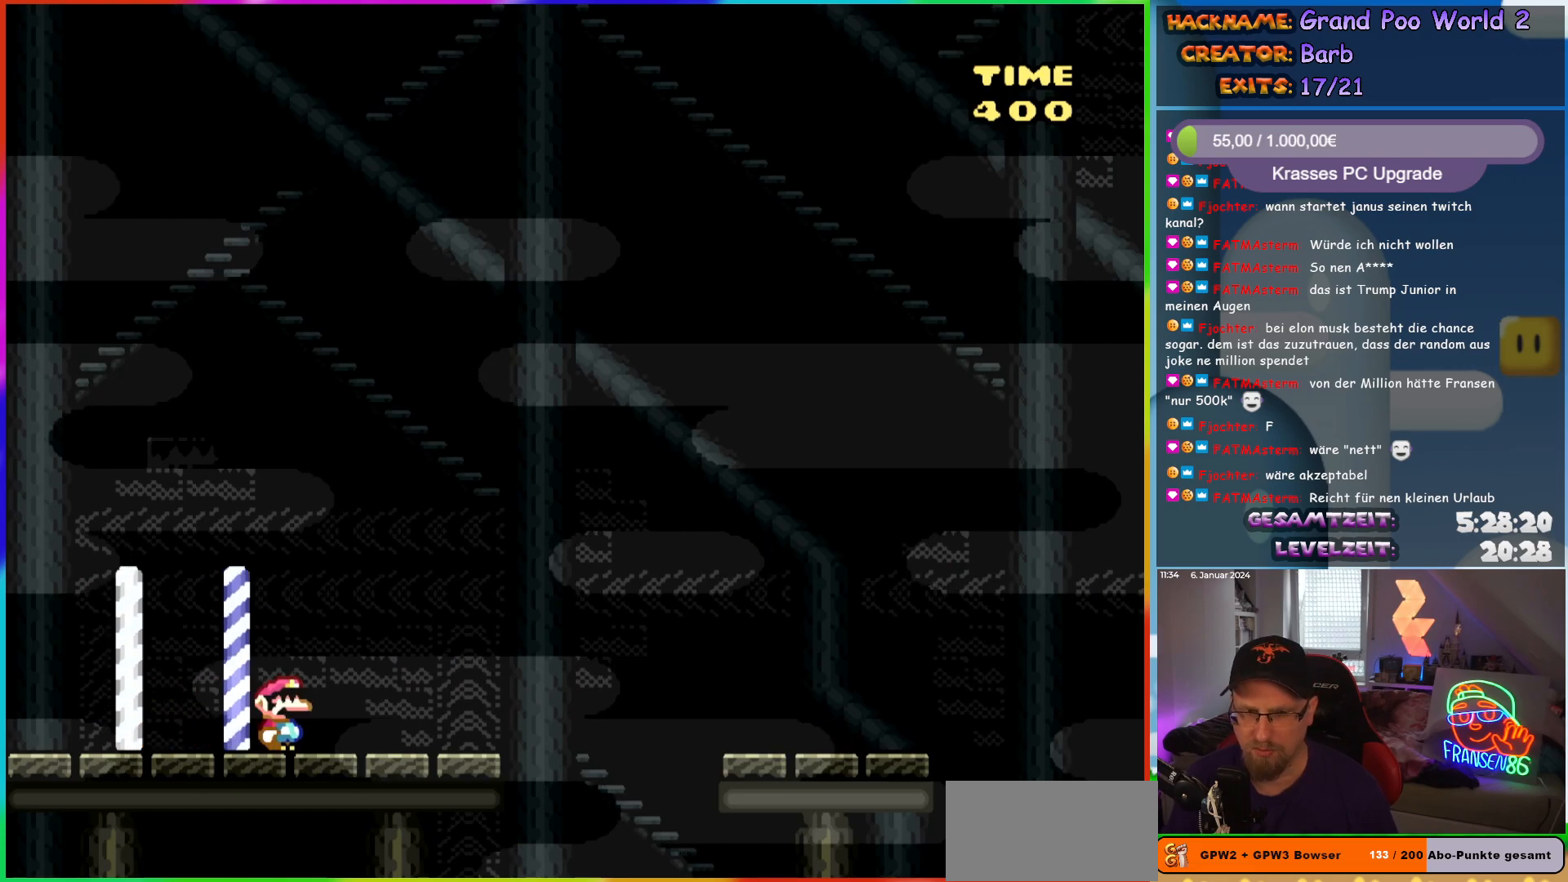
{"buttons": ["Y", "DPAD_RIGHT"], "events": [[233, "B", "down"], [317, "B", "up"], [383, "B", "down"], [500, "B", "up"]]}
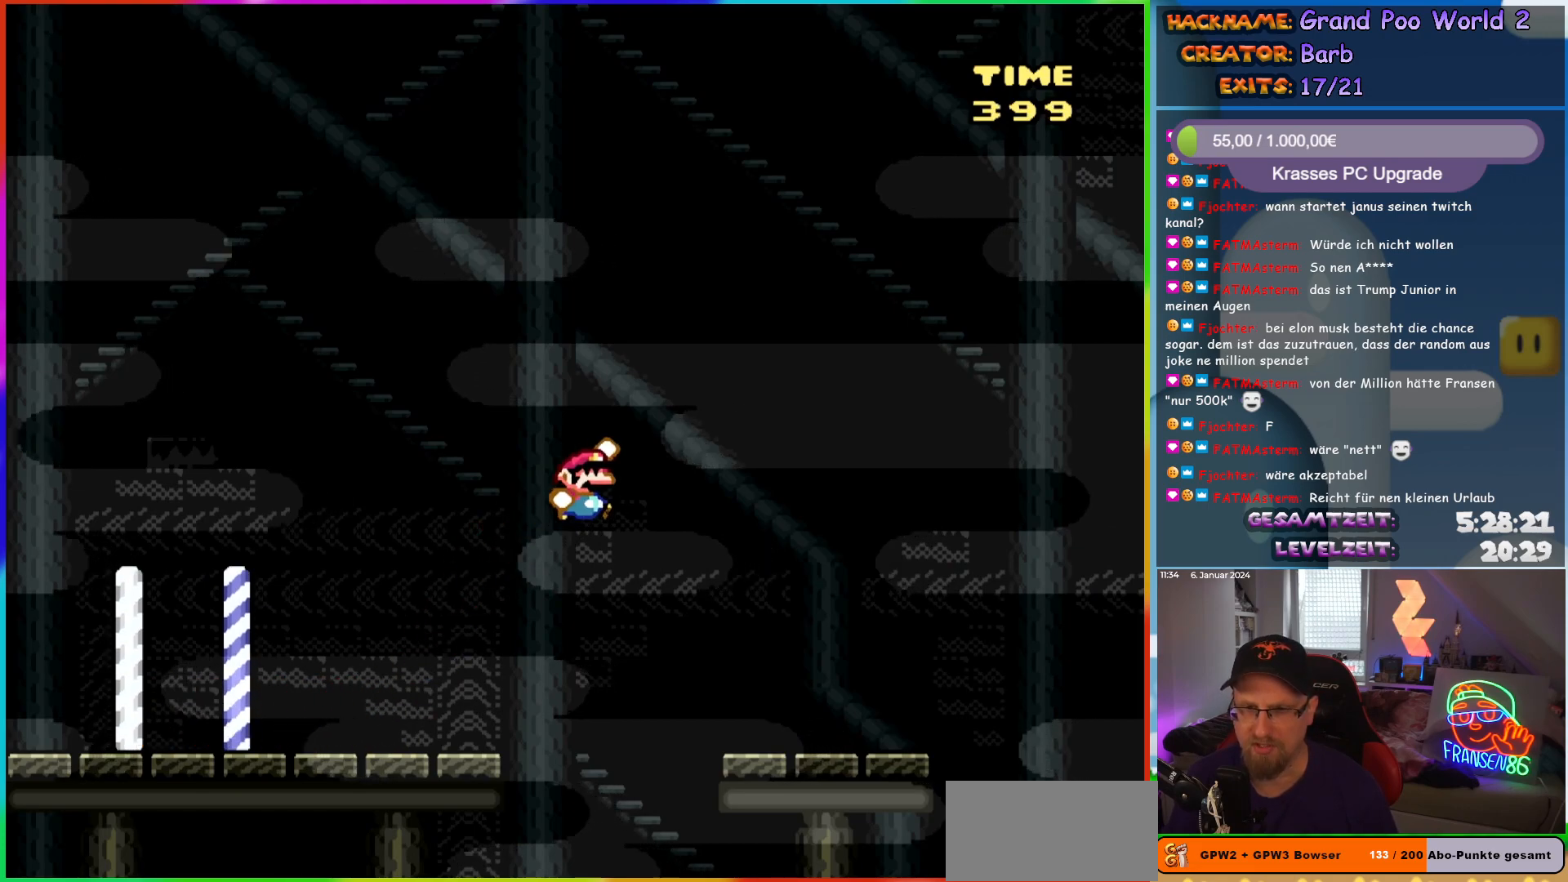
{"buttons": ["B", "Y", "DPAD_RIGHT"], "events": [[500, "B", "down"]]}
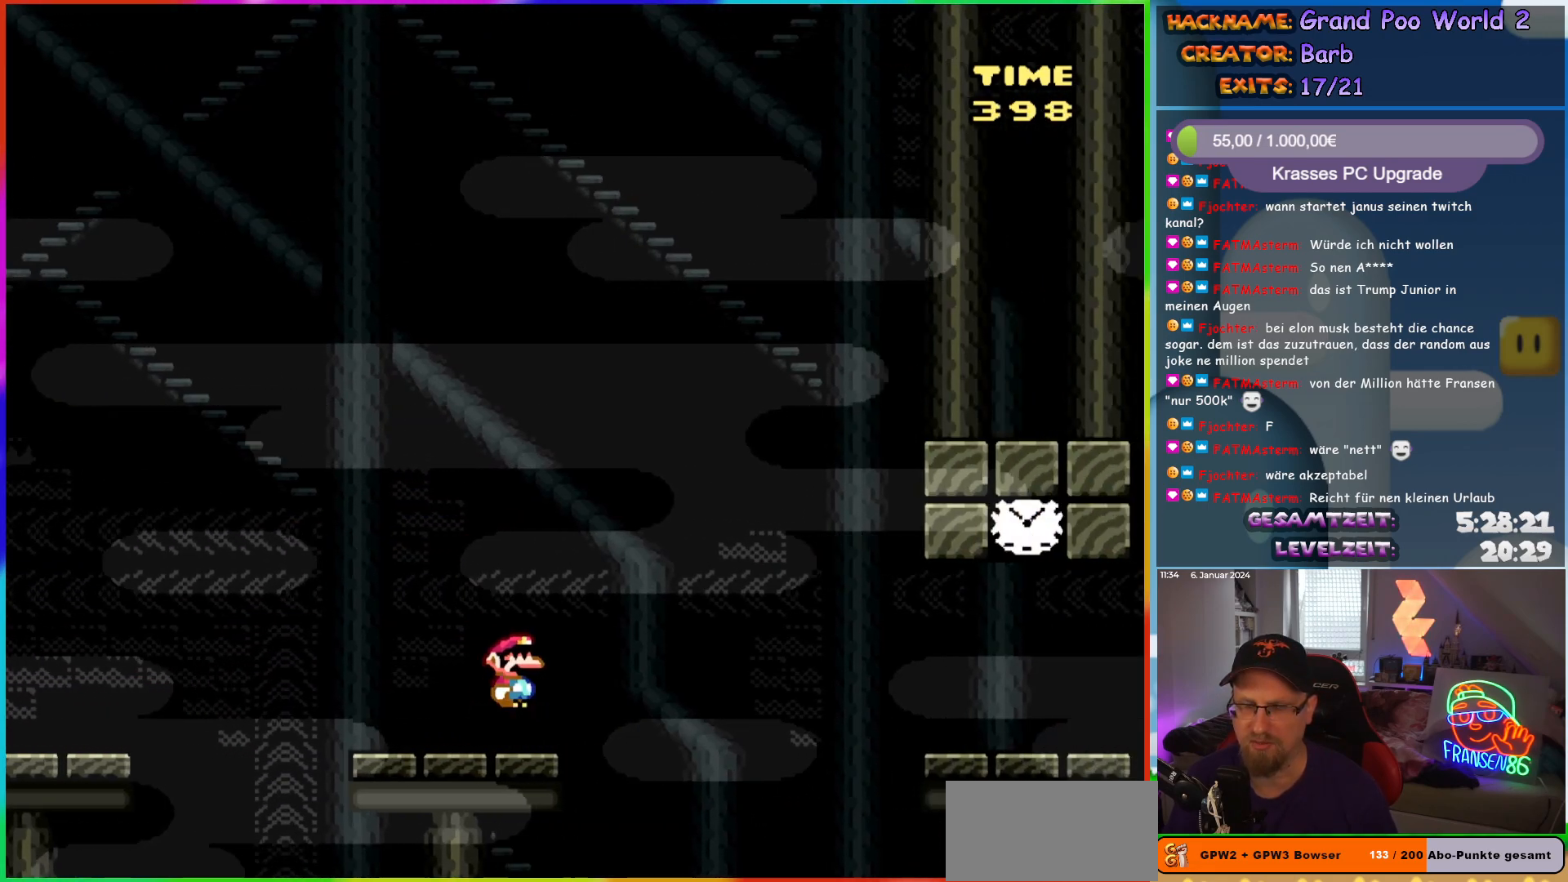
{"buttons": ["Y", "DPAD_RIGHT"], "events": [[83, "B", "up"], [150, "B", "down"], [267, "B", "up"], [317, "B", "down"], [467, "B", "up"]]}
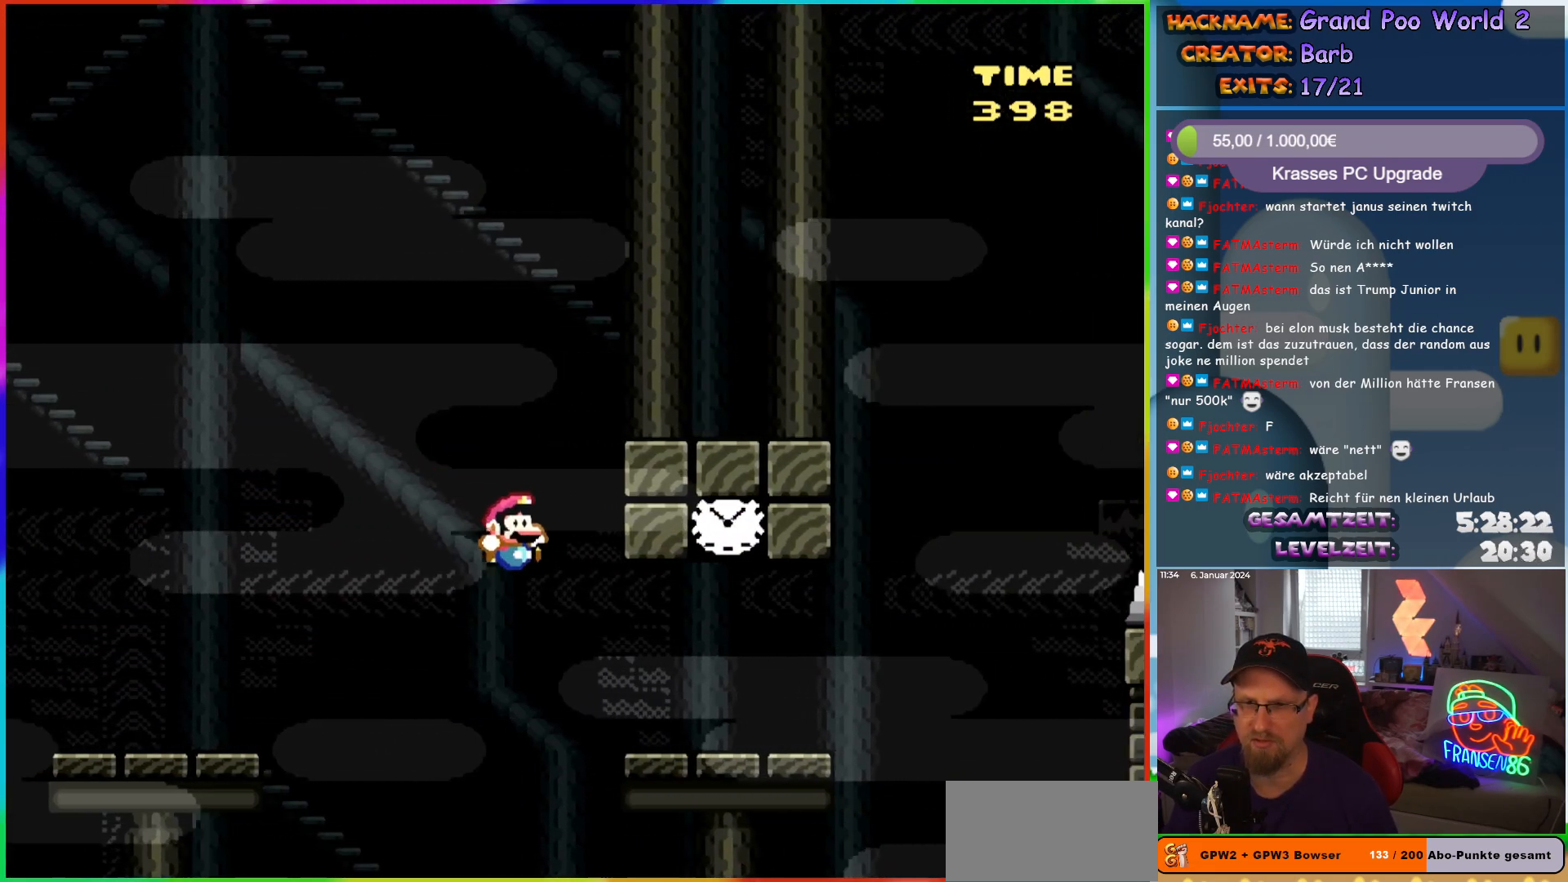
{"buttons": ["B", "Y"], "events": [[317, "DPAD_RIGHT", "up"], [333, "DPAD_LEFT", "down"], [450, "B", "down"], [450, "DPAD_LEFT", "up"]]}
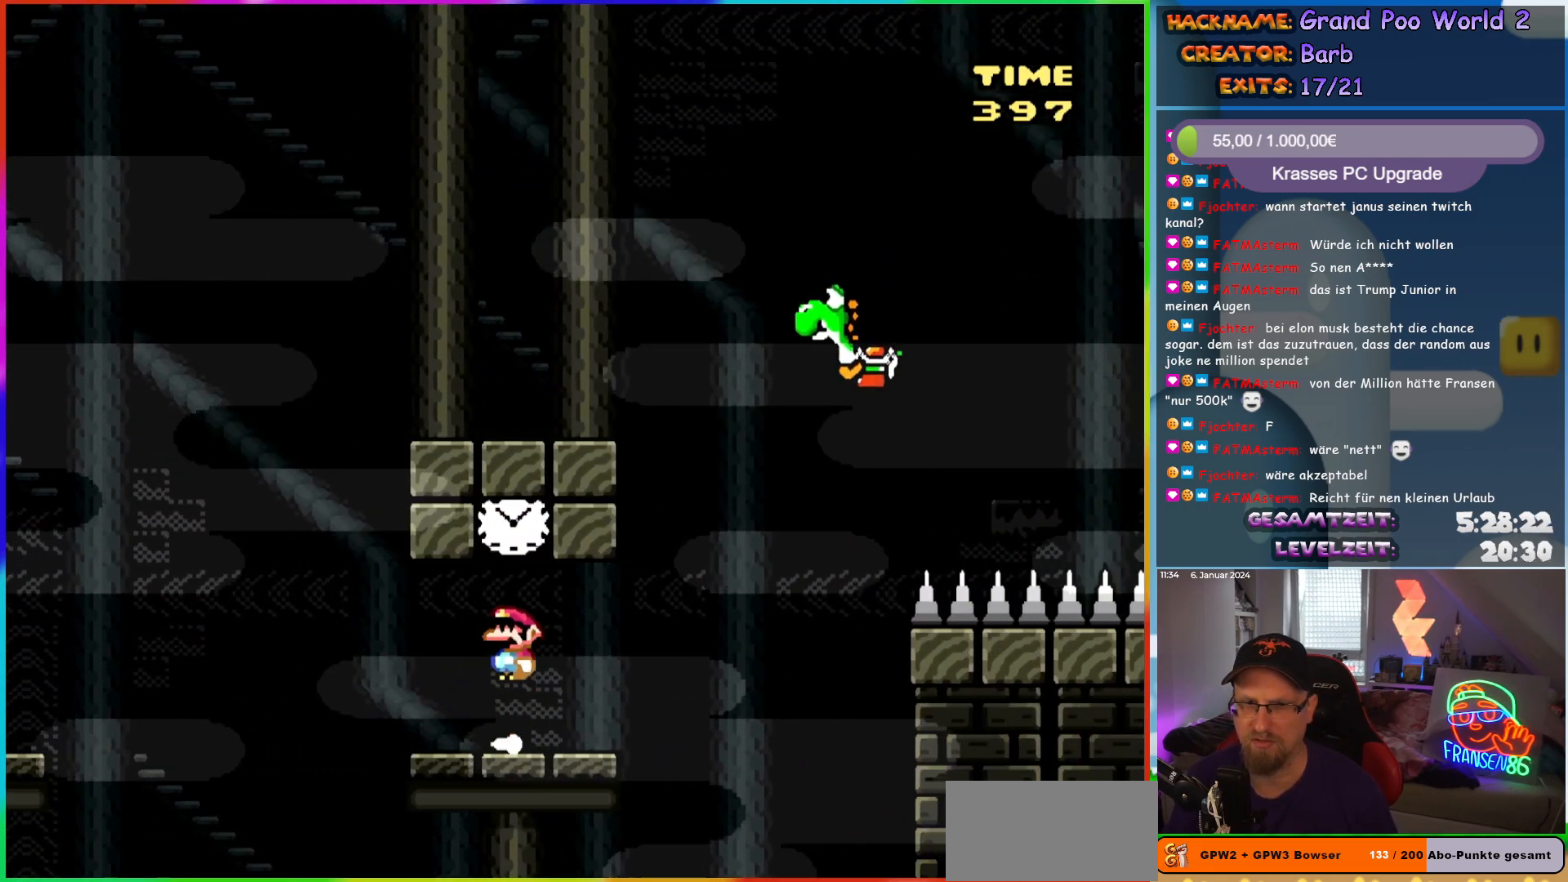
{"buttons": ["B", "Y", "DPAD_RIGHT"], "events": [[100, "B", "up"], [100, "DPAD_RIGHT", "down"], [400, "B", "down"]]}
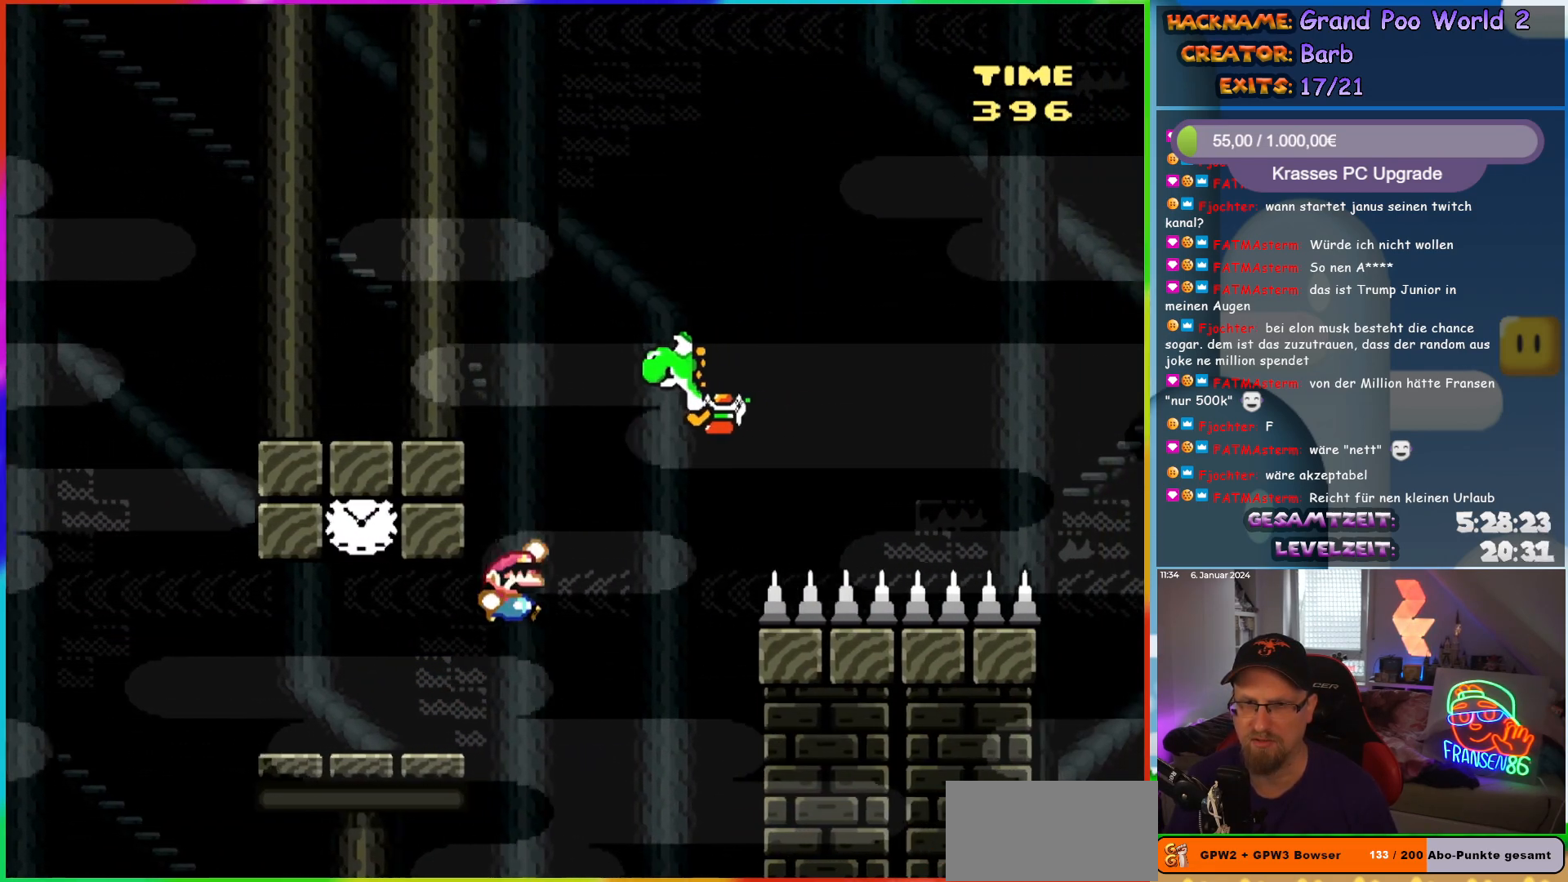
{"buttons": ["B", "Y", "DPAD_RIGHT"], "events": []}
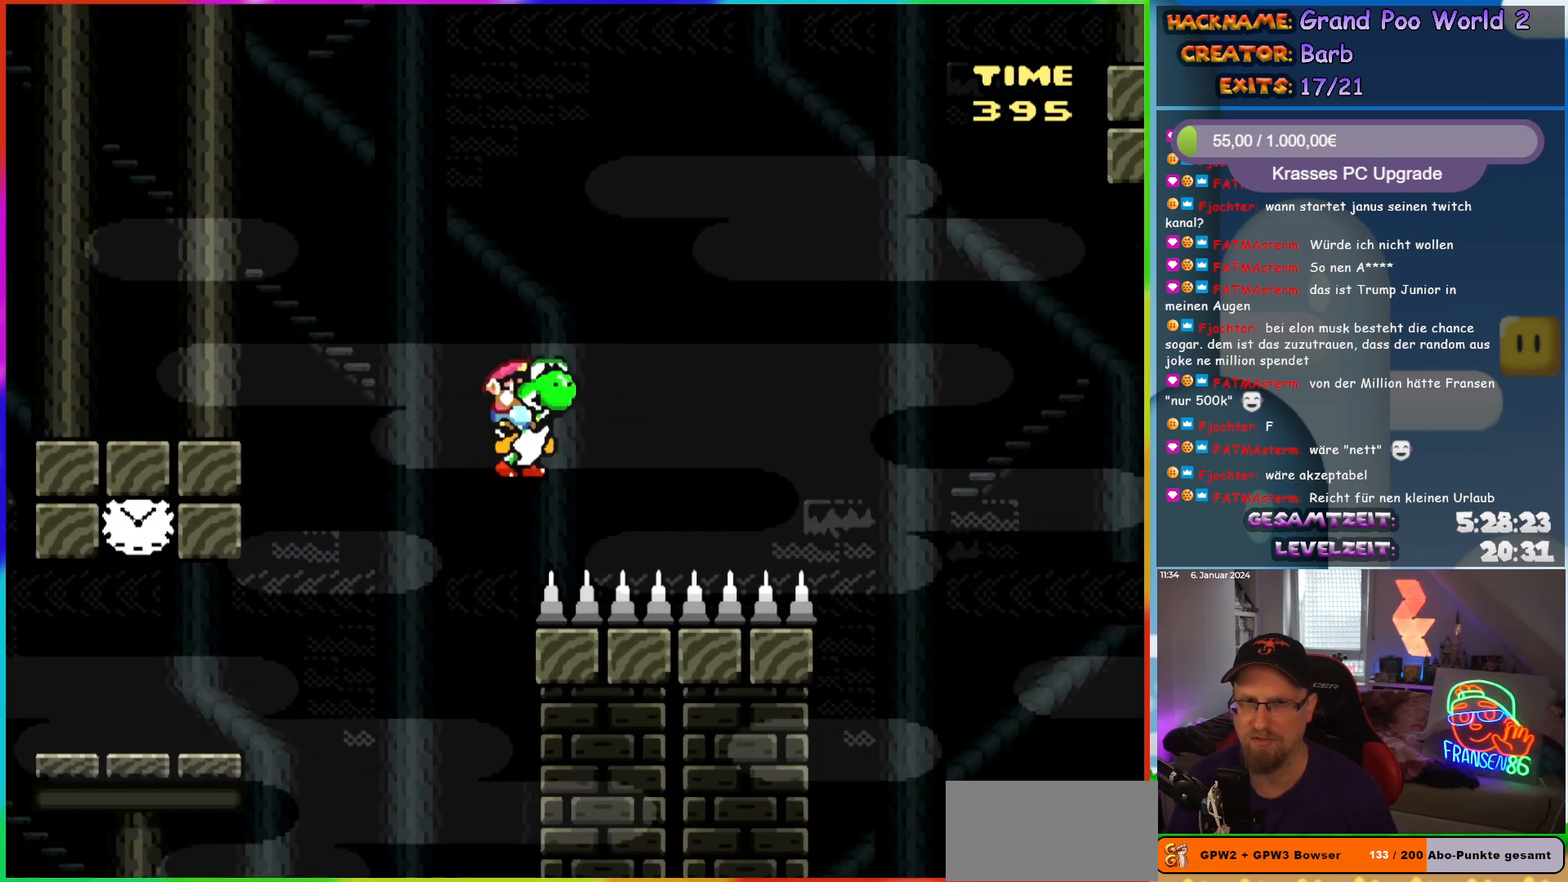
{"buttons": ["Y", "DPAD_RIGHT"], "events": [[267, "B", "up"]]}
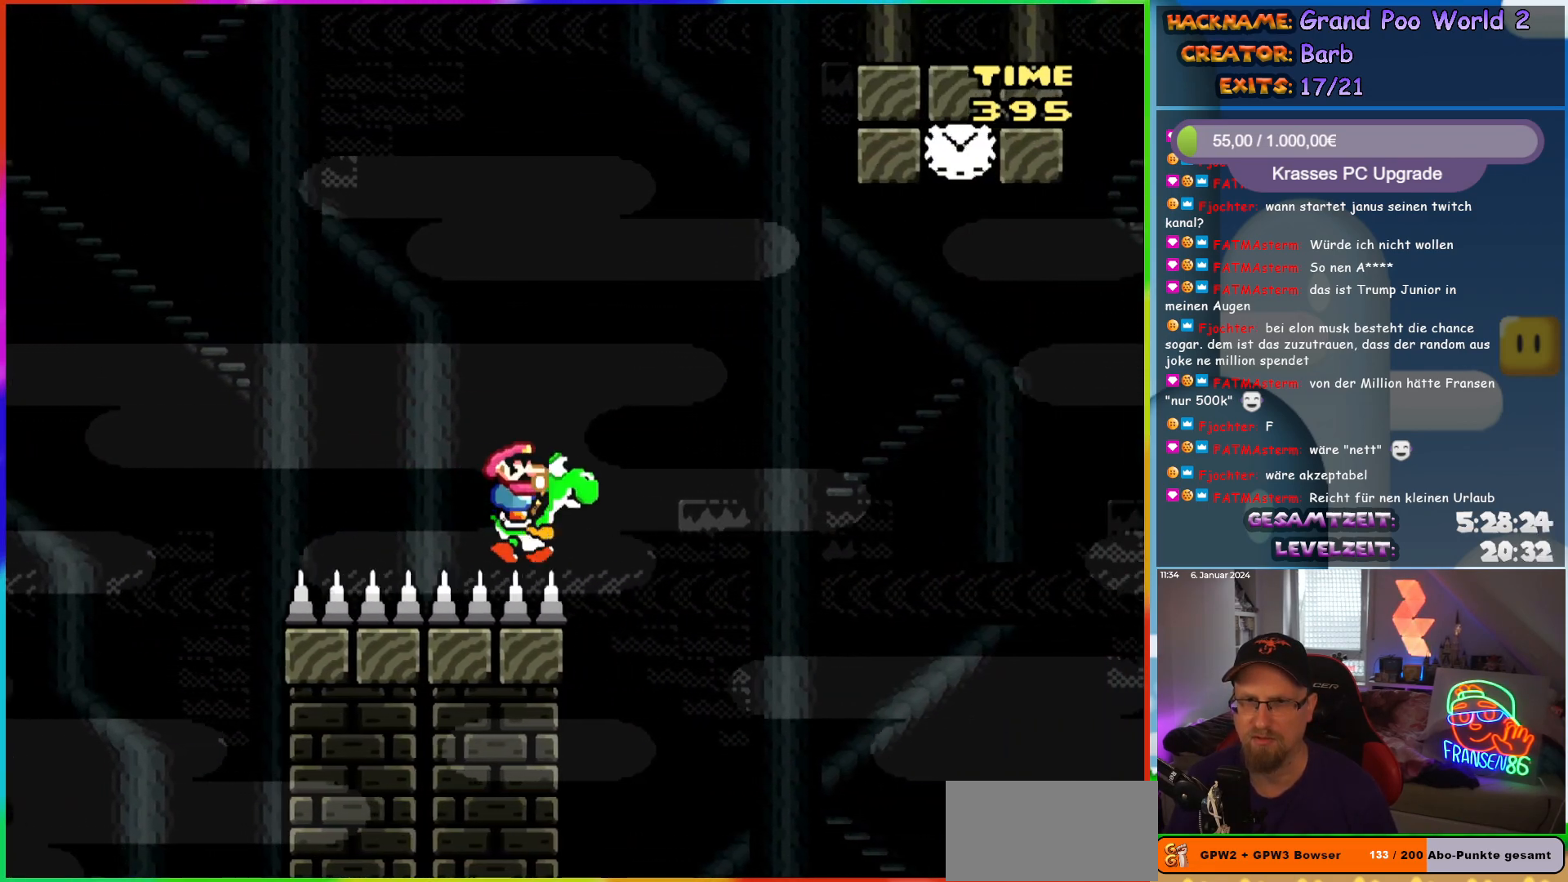
{"buttons": ["B", "Y", "DPAD_RIGHT"], "events": [[50, "B", "down"], [133, "B", "up"], [233, "B", "down"]]}
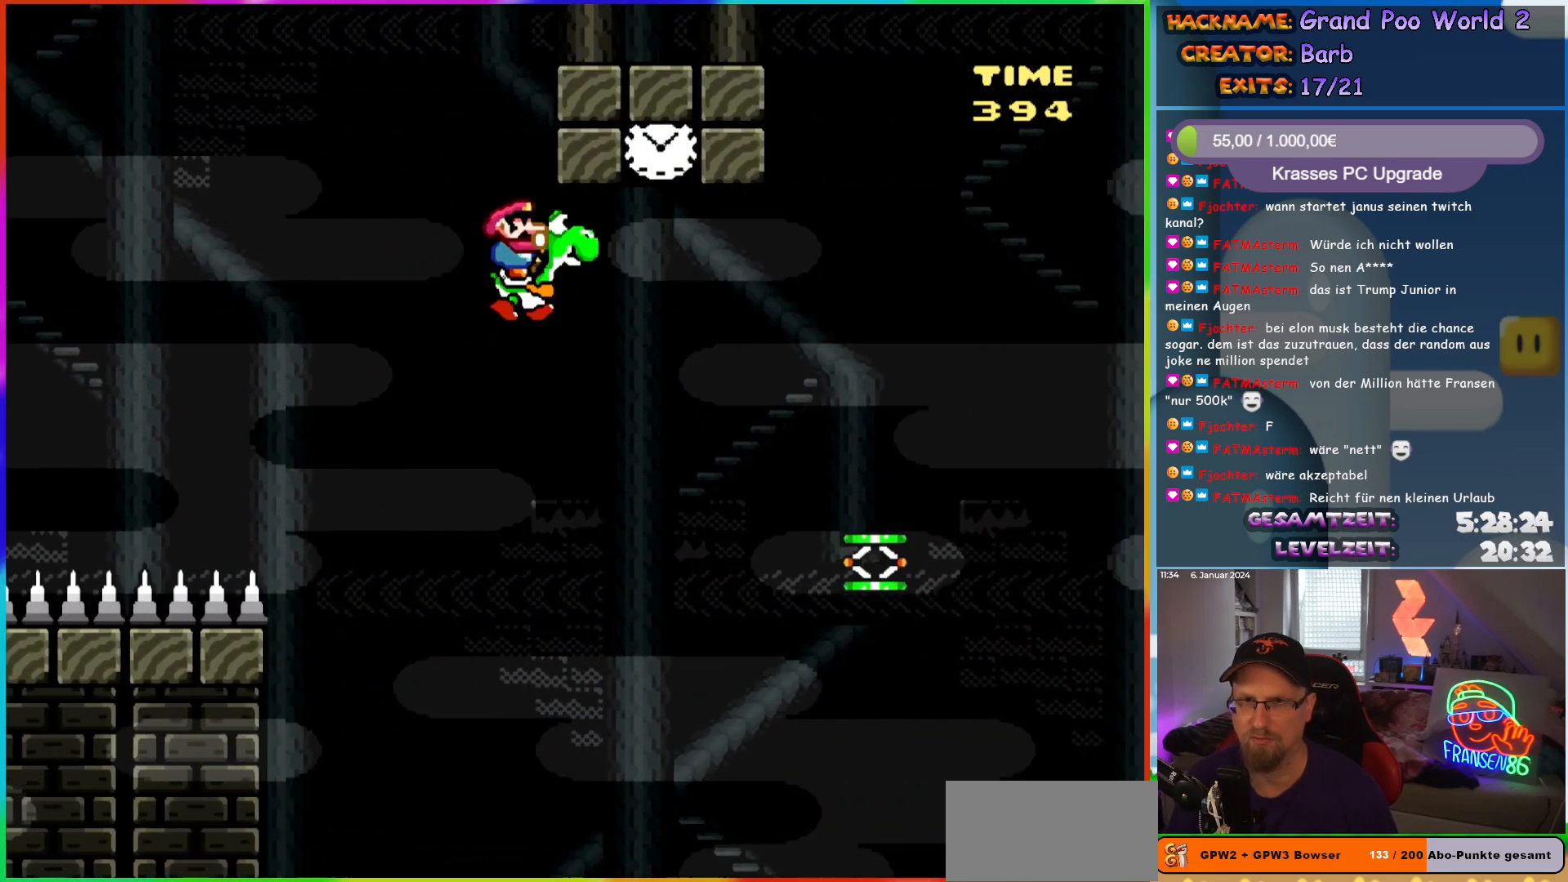
{"buttons": ["Y", "DPAD_RIGHT"], "events": [[233, "A", "down"], [233, "DPAD_UP", "down"], [233, "X", "down"], [250, "DPAD_LEFT", "down"], [250, "DPAD_RIGHT", "up"], [267, "DPAD_UP", "up"], [383, "A", "up"], [383, "DPAD_LEFT", "up"], [400, "X", "up"], [433, "DPAD_RIGHT", "down"], [450, "B", "up"]]}
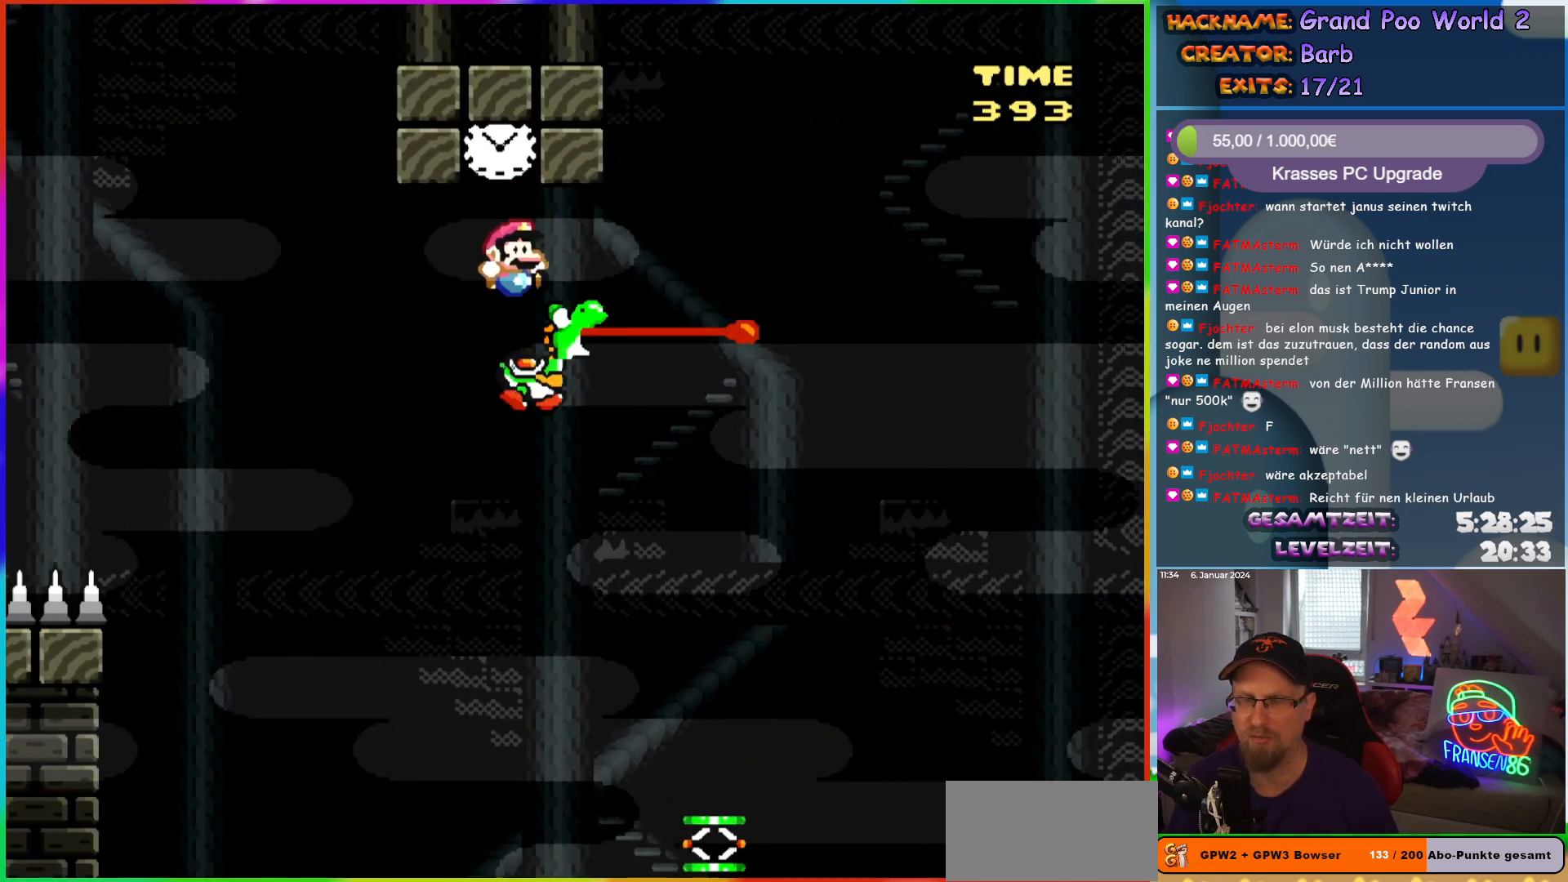
{"buttons": ["Y", "DPAD_RIGHT"], "events": []}
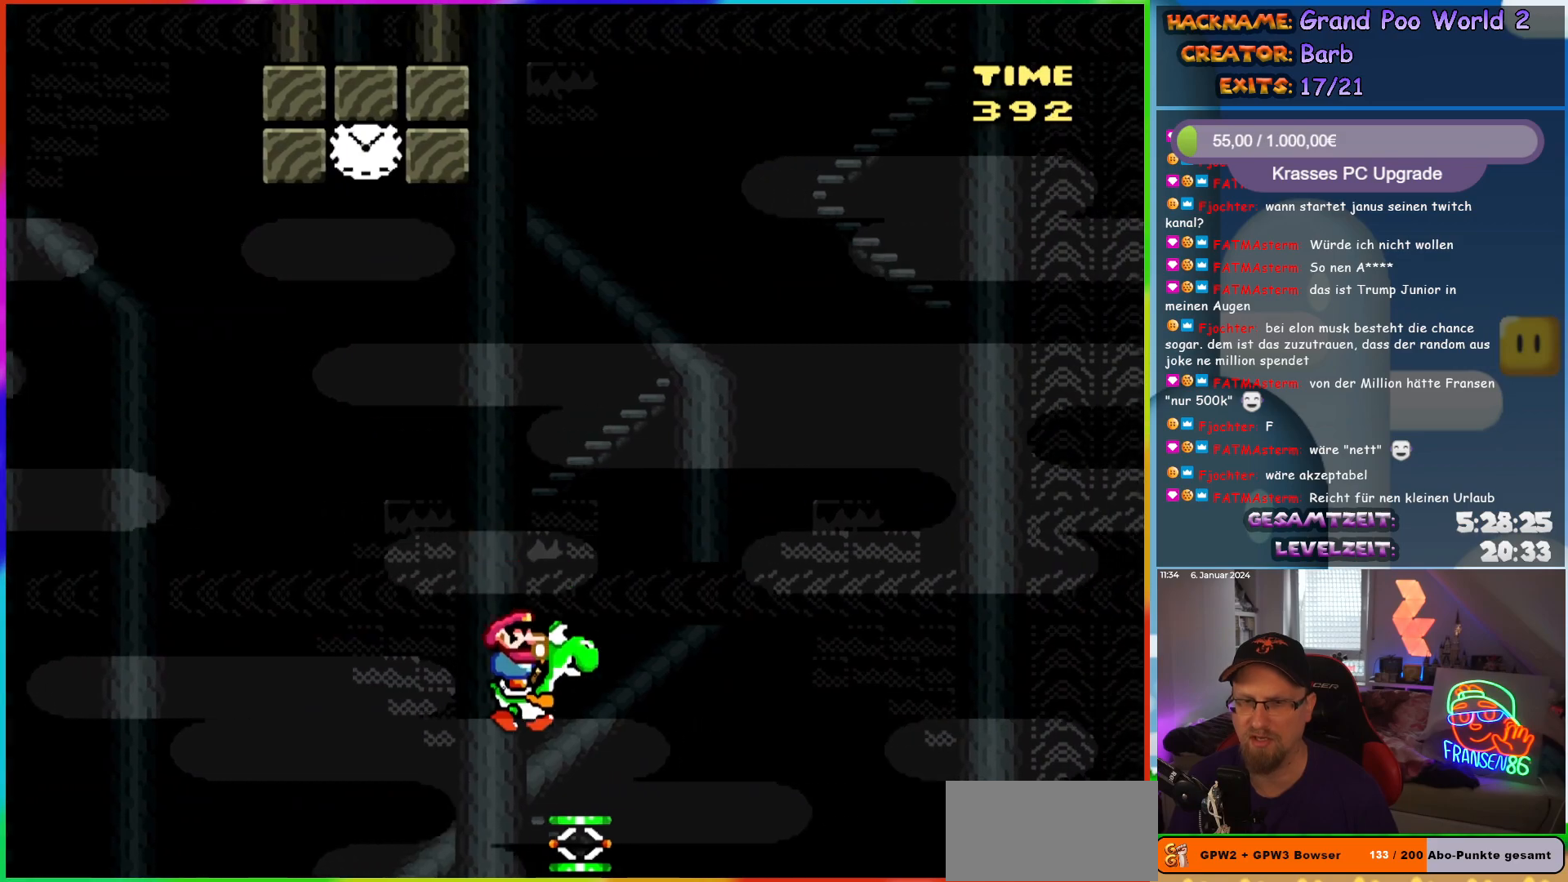
{"buttons": ["B", "Y", "DPAD_RIGHT"], "events": [[167, "B", "down"]]}
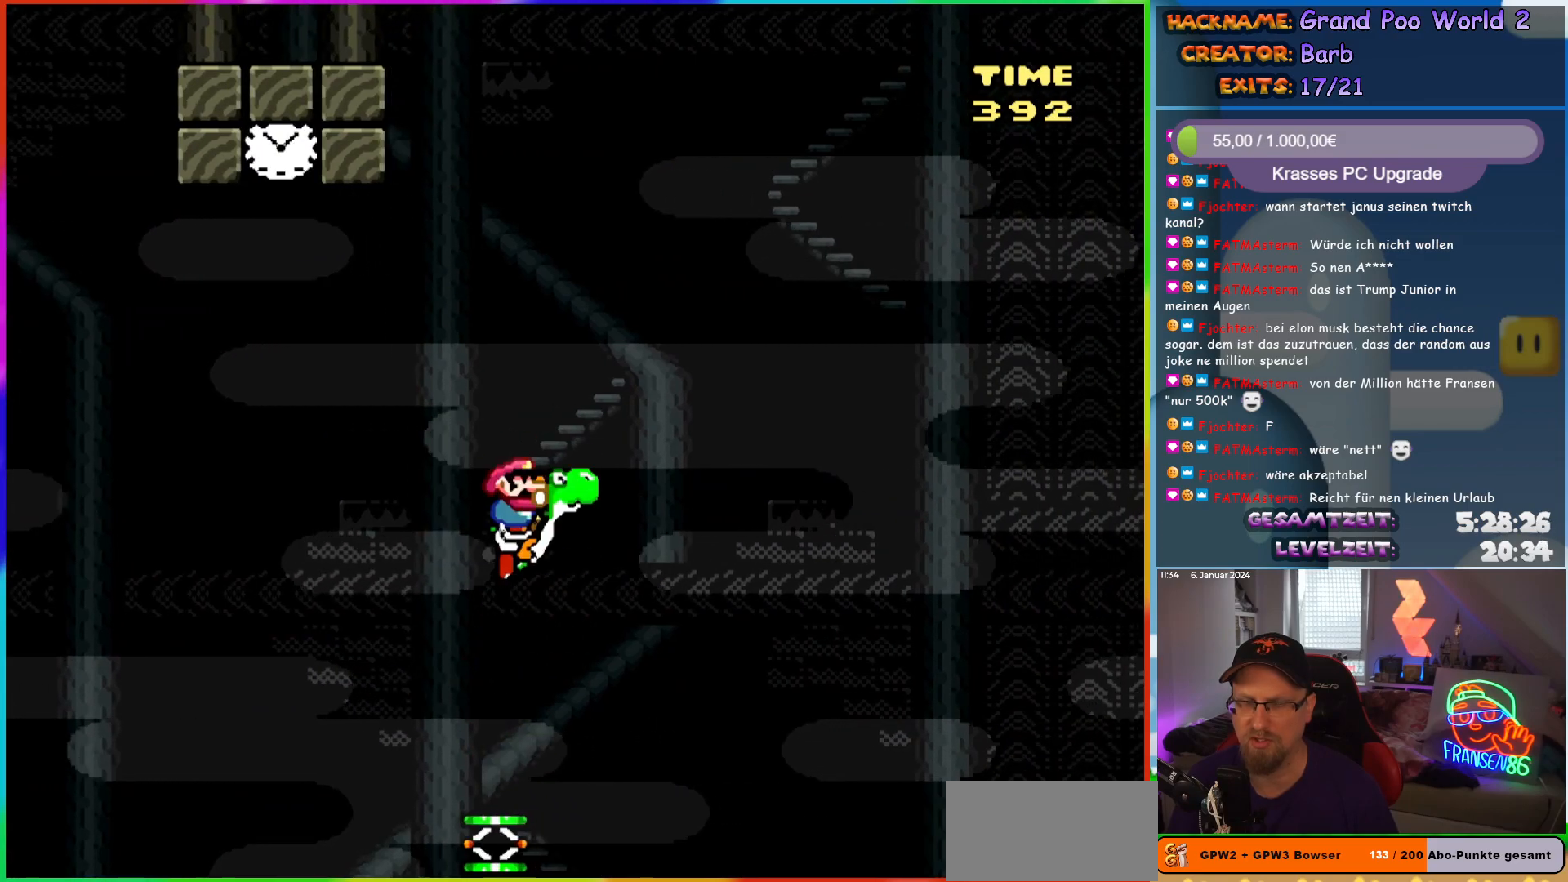
{"buttons": ["B", "Y", "DPAD_RIGHT"], "events": []}
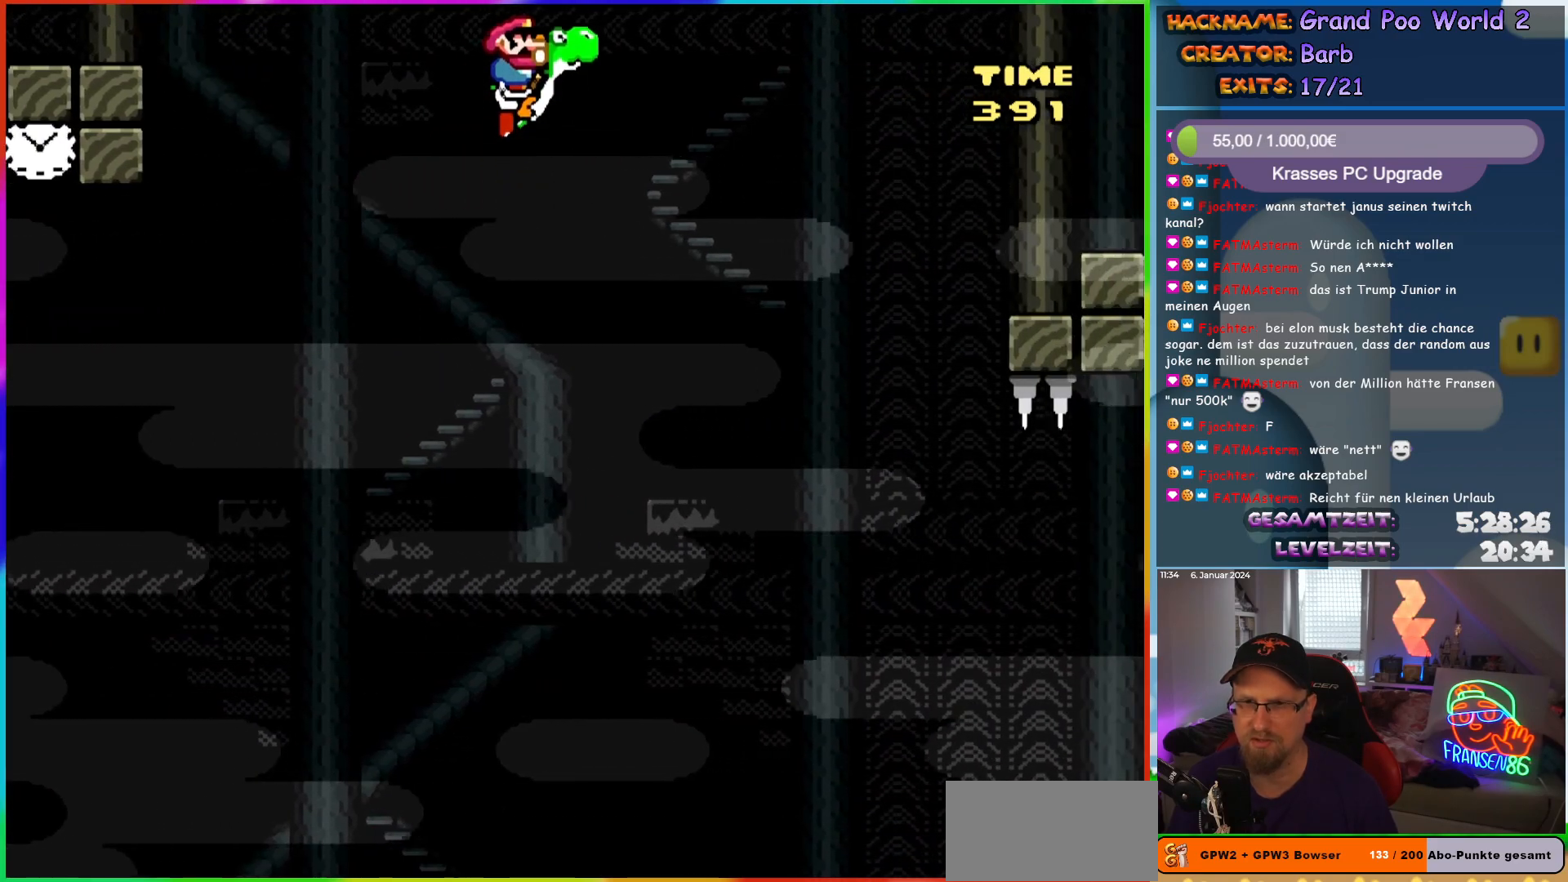
{"buttons": ["B", "Y", "DPAD_RIGHT"], "events": []}
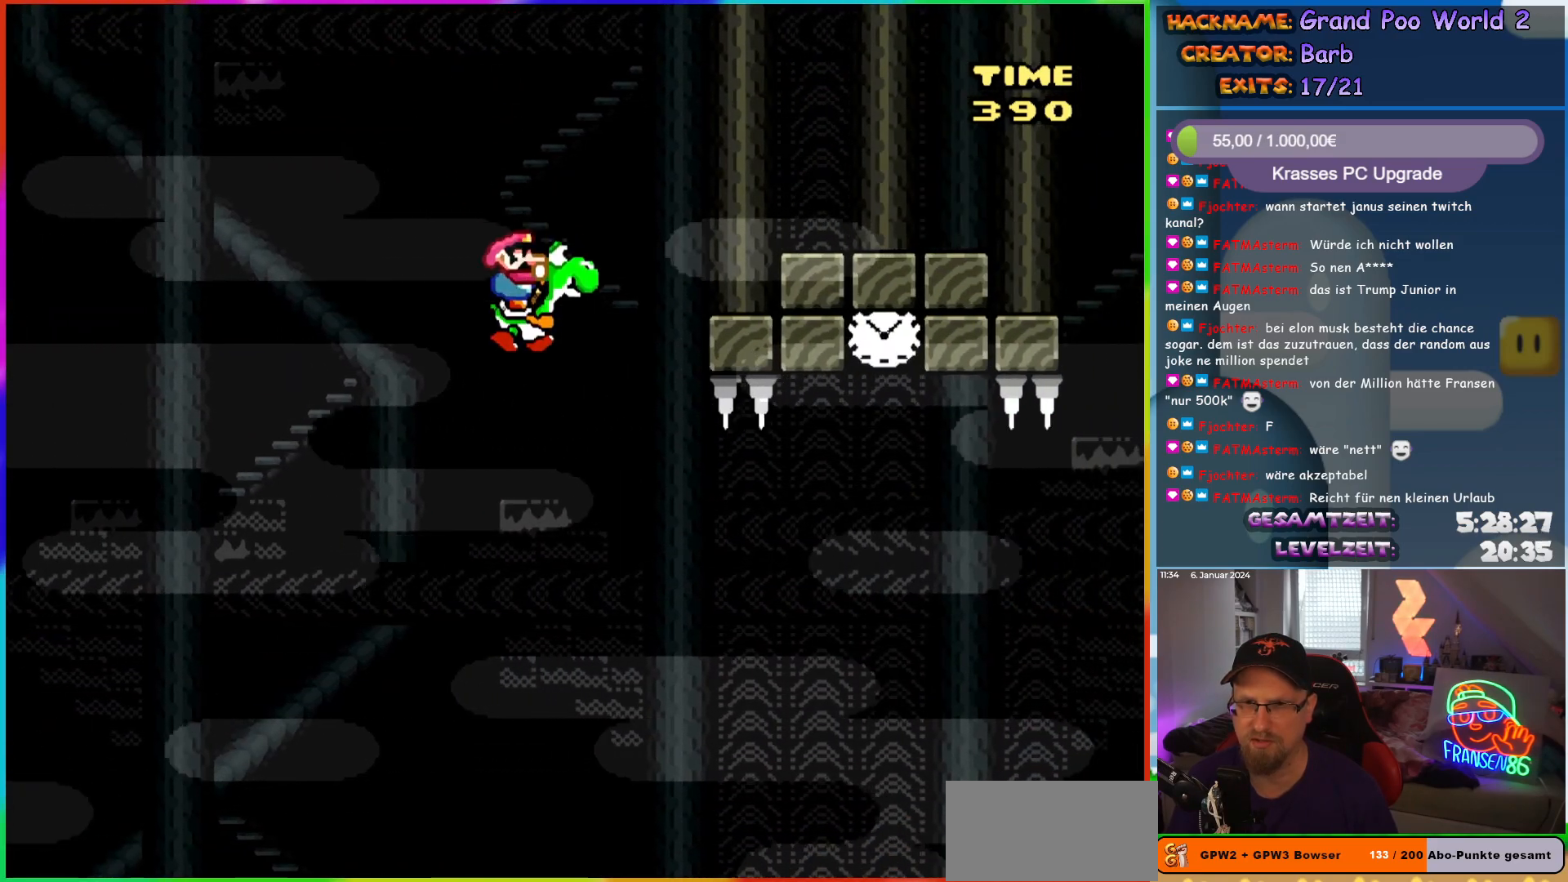
{"buttons": ["A", "B", "X", "Y", "DPAD_RIGHT"], "events": [[400, "A", "down"], [467, "X", "down"]]}
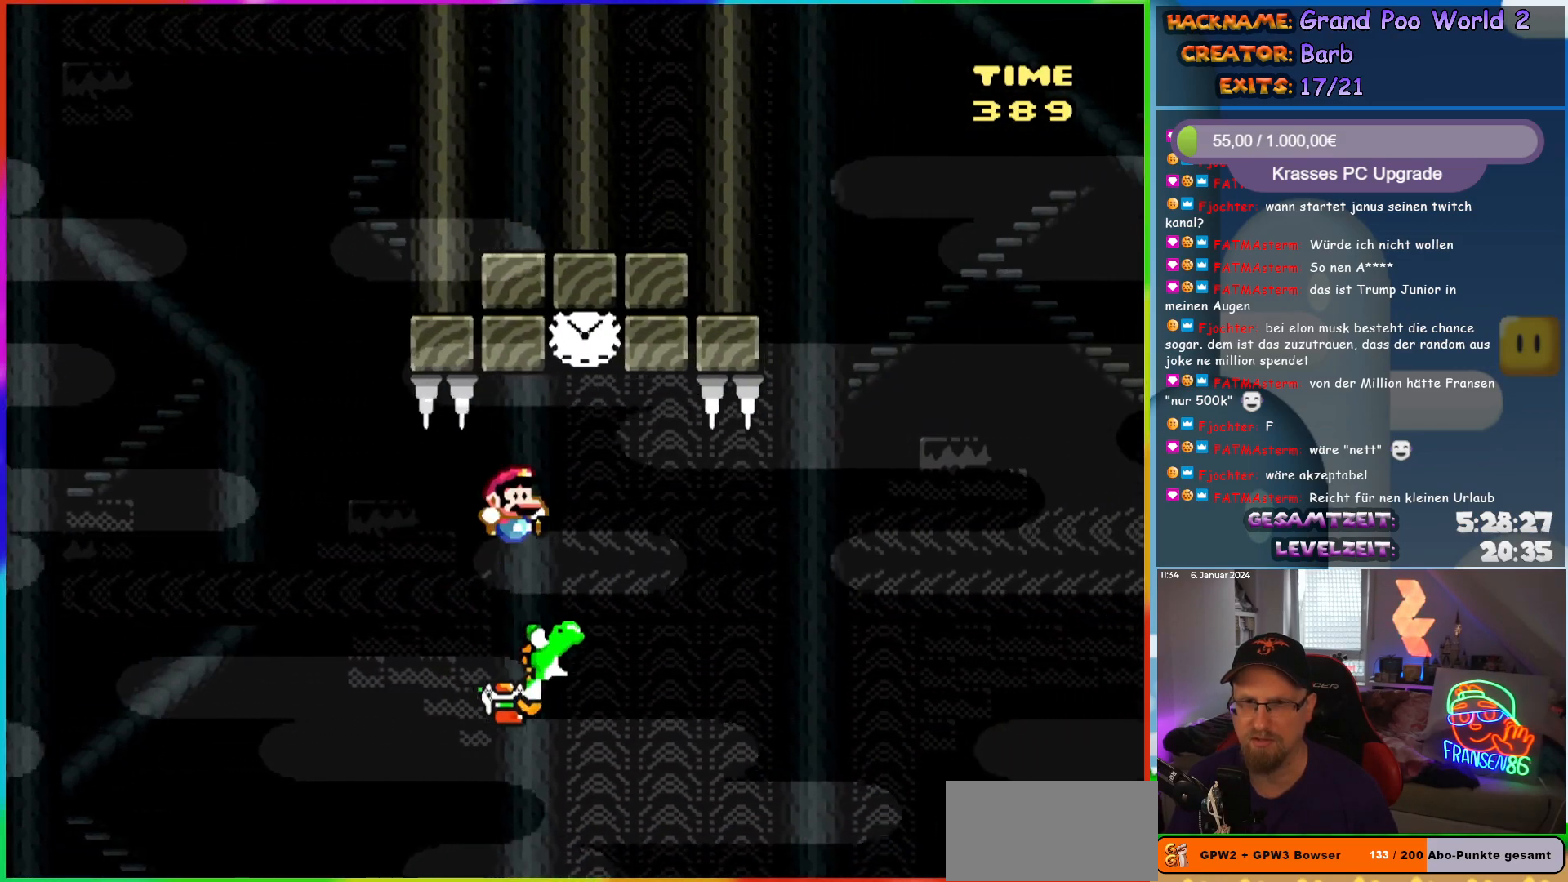
{"buttons": ["Y", "DPAD_RIGHT"], "events": [[83, "DPAD_LEFT", "down"], [83, "DPAD_RIGHT", "up"], [183, "X", "up"], [267, "DPAD_LEFT", "up"], [317, "A", "up"], [367, "DPAD_RIGHT", "down"], [400, "B", "up"]]}